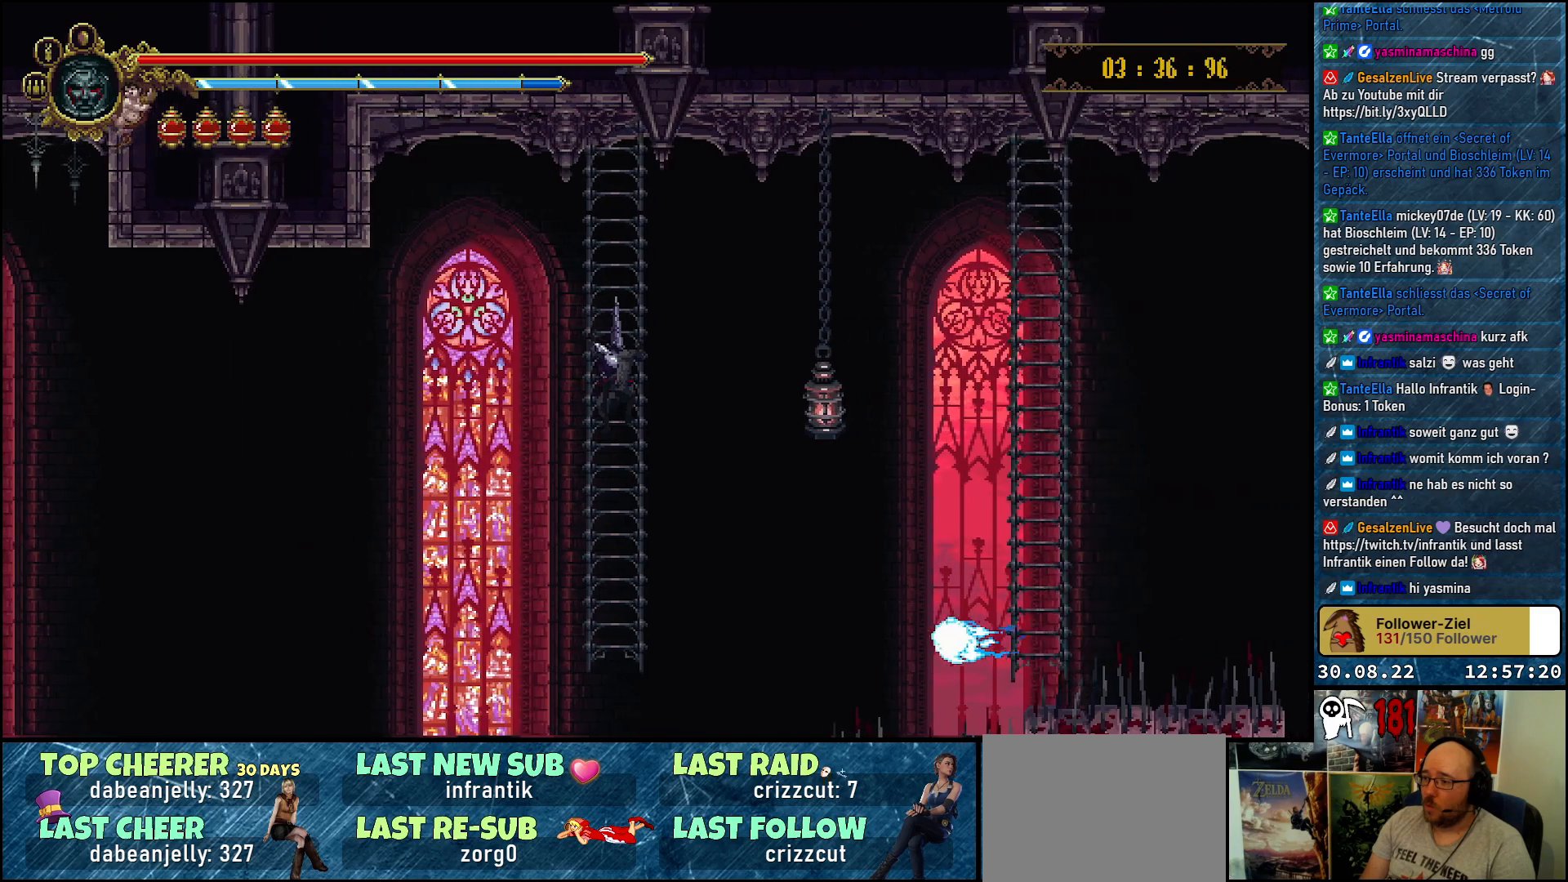
Gameplay with a controller (Xbox layout); each line is a JSON object with the inputs held at the frame after it. "events" lists button and stick changes between this image and that frame as [ms after this image, input, new state], when the widget could be followed in between.
{"buttons": ["DPAD_RIGHT"], "left_stick": "center", "right_stick": "center", "events": [[467, "DPAD_RIGHT", "down"]]}
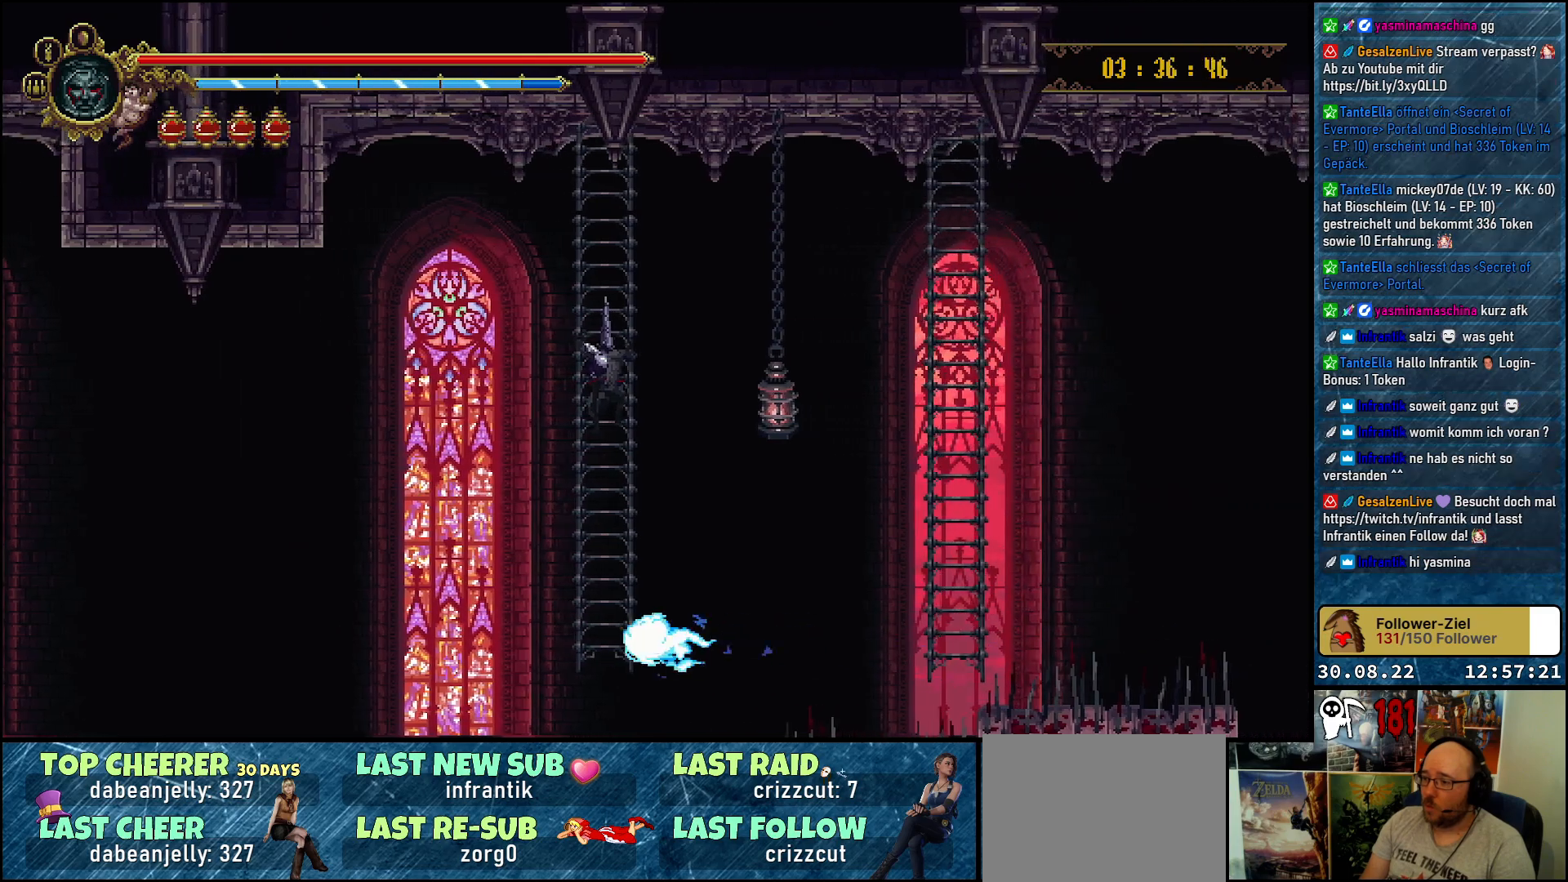
{"buttons": ["A", "DPAD_RIGHT"], "left_stick": "center", "right_stick": "center", "events": [[250, "A", "down"]]}
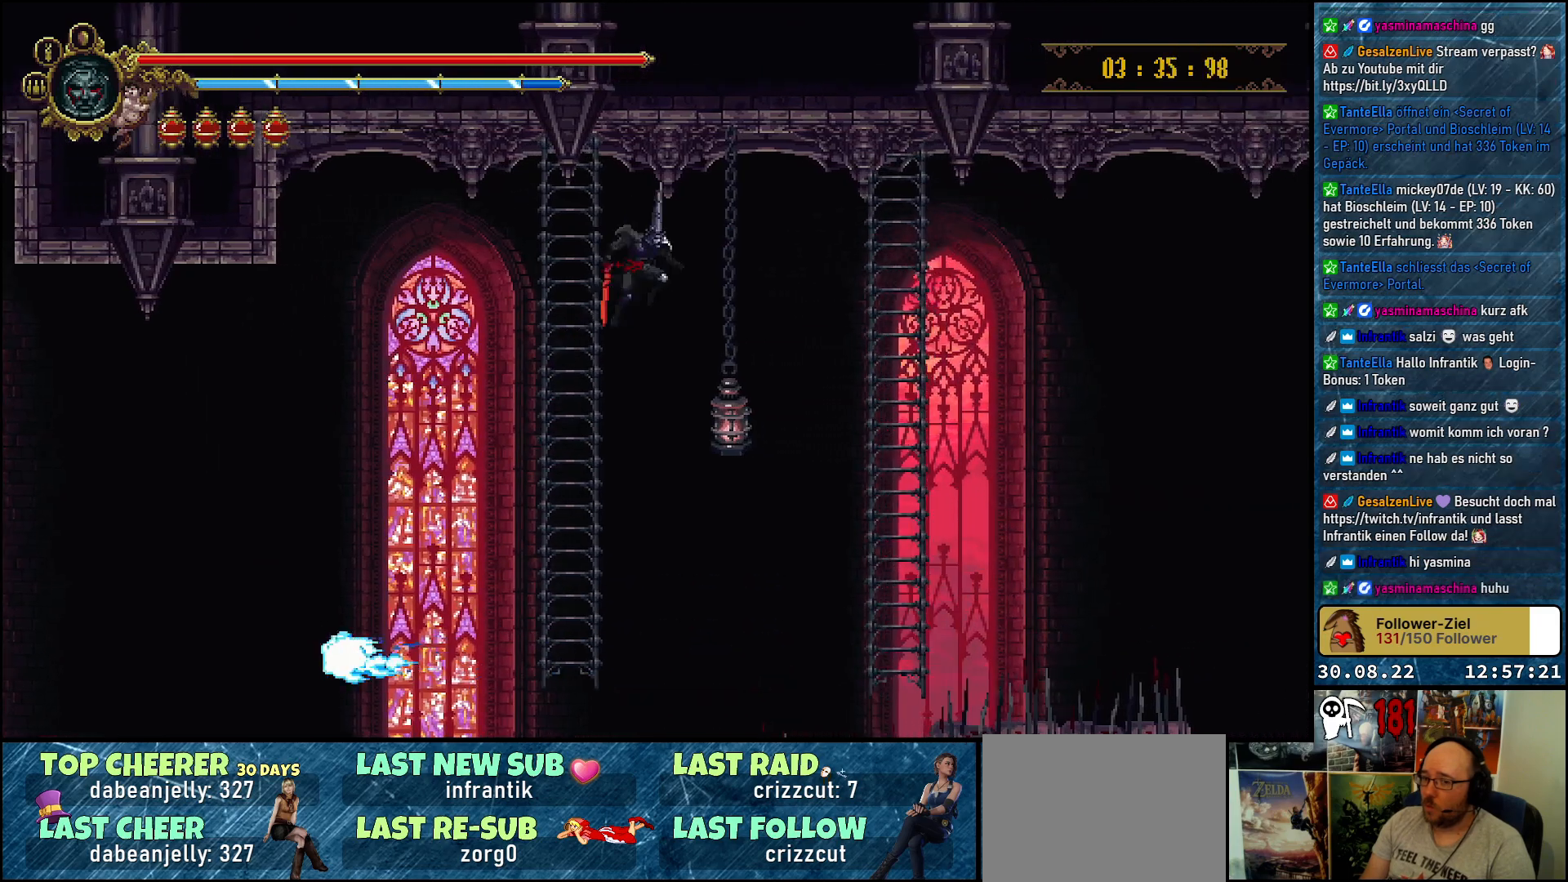
{"buttons": ["A", "DPAD_RIGHT"], "left_stick": "center", "right_stick": "center", "events": []}
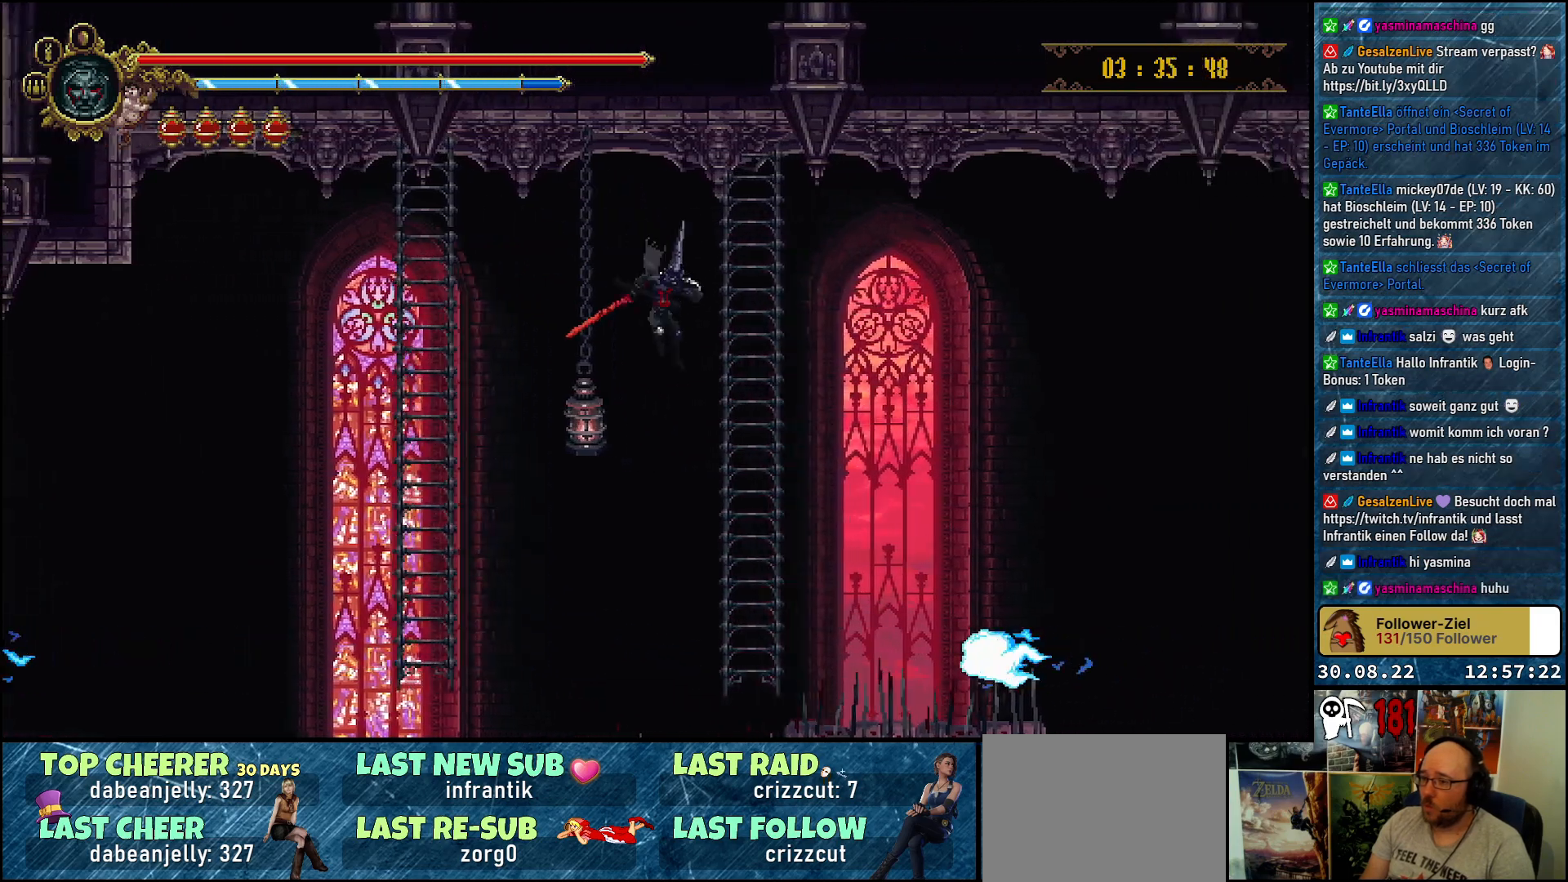
{"buttons": ["DPAD_UP"], "left_stick": "center", "right_stick": "center", "events": [[267, "DPAD_UP", "down"], [283, "DPAD_RIGHT", "up"], [317, "A", "up"]]}
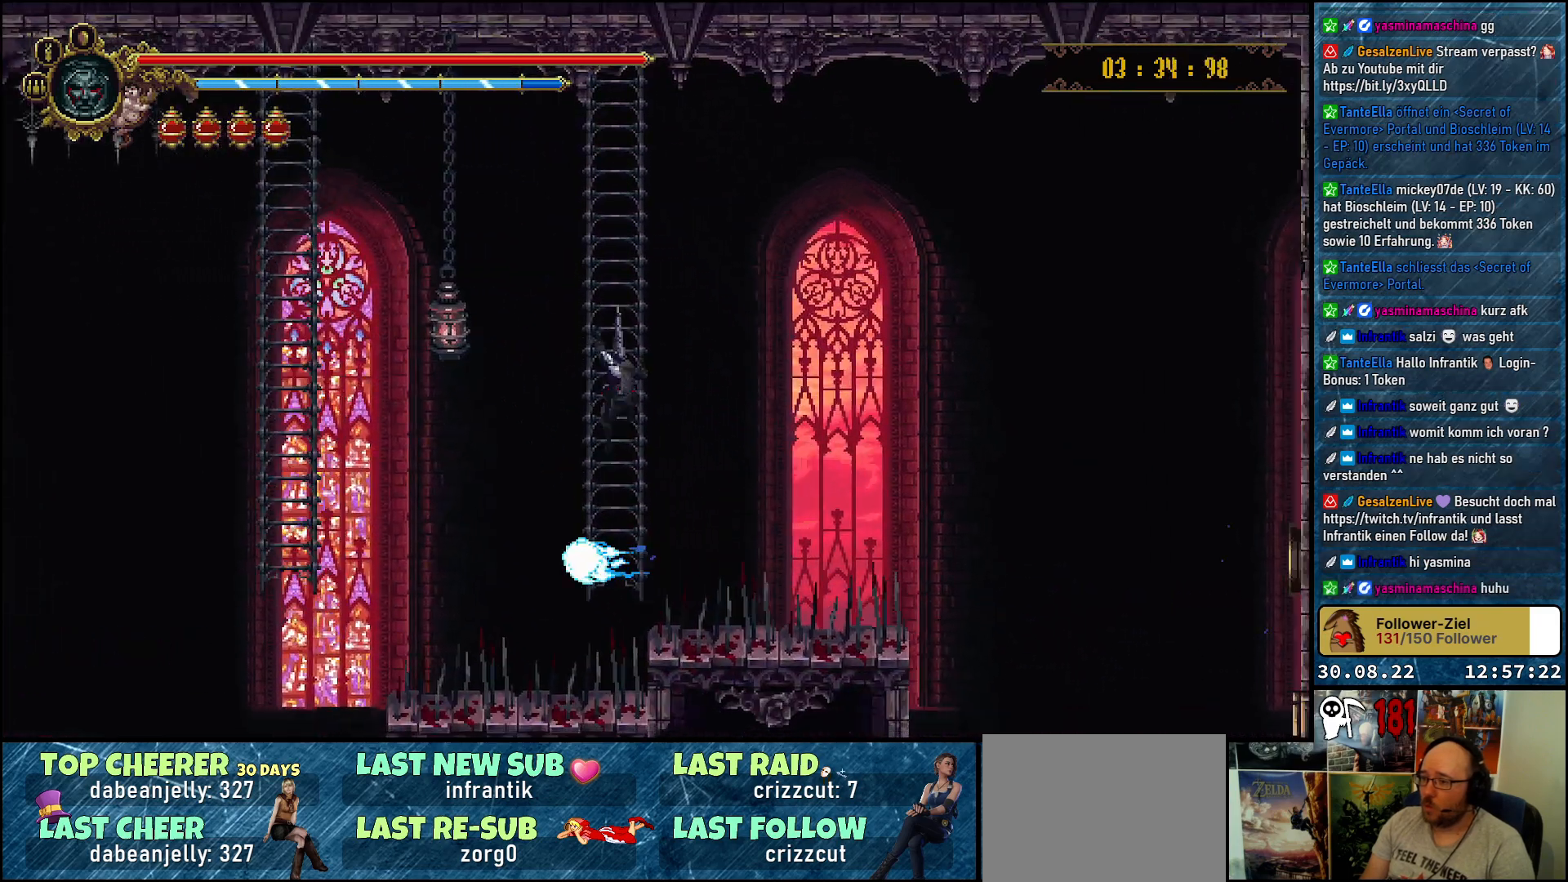
{"buttons": [], "left_stick": "center", "right_stick": "center", "events": [[350, "DPAD_UP", "up"]]}
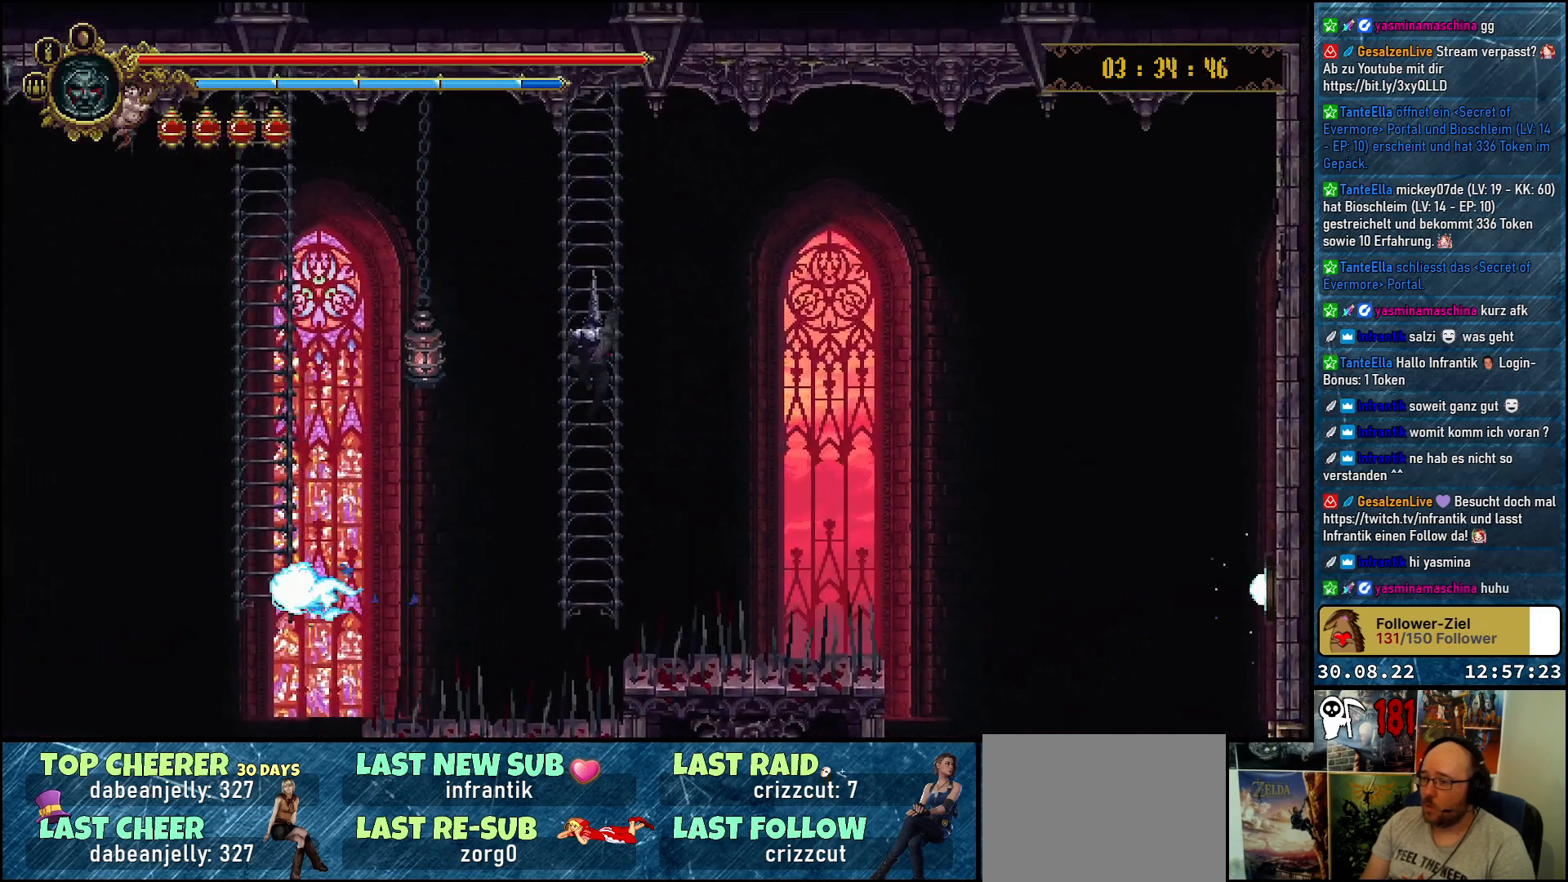
{"buttons": [], "left_stick": "center", "right_stick": "center", "events": []}
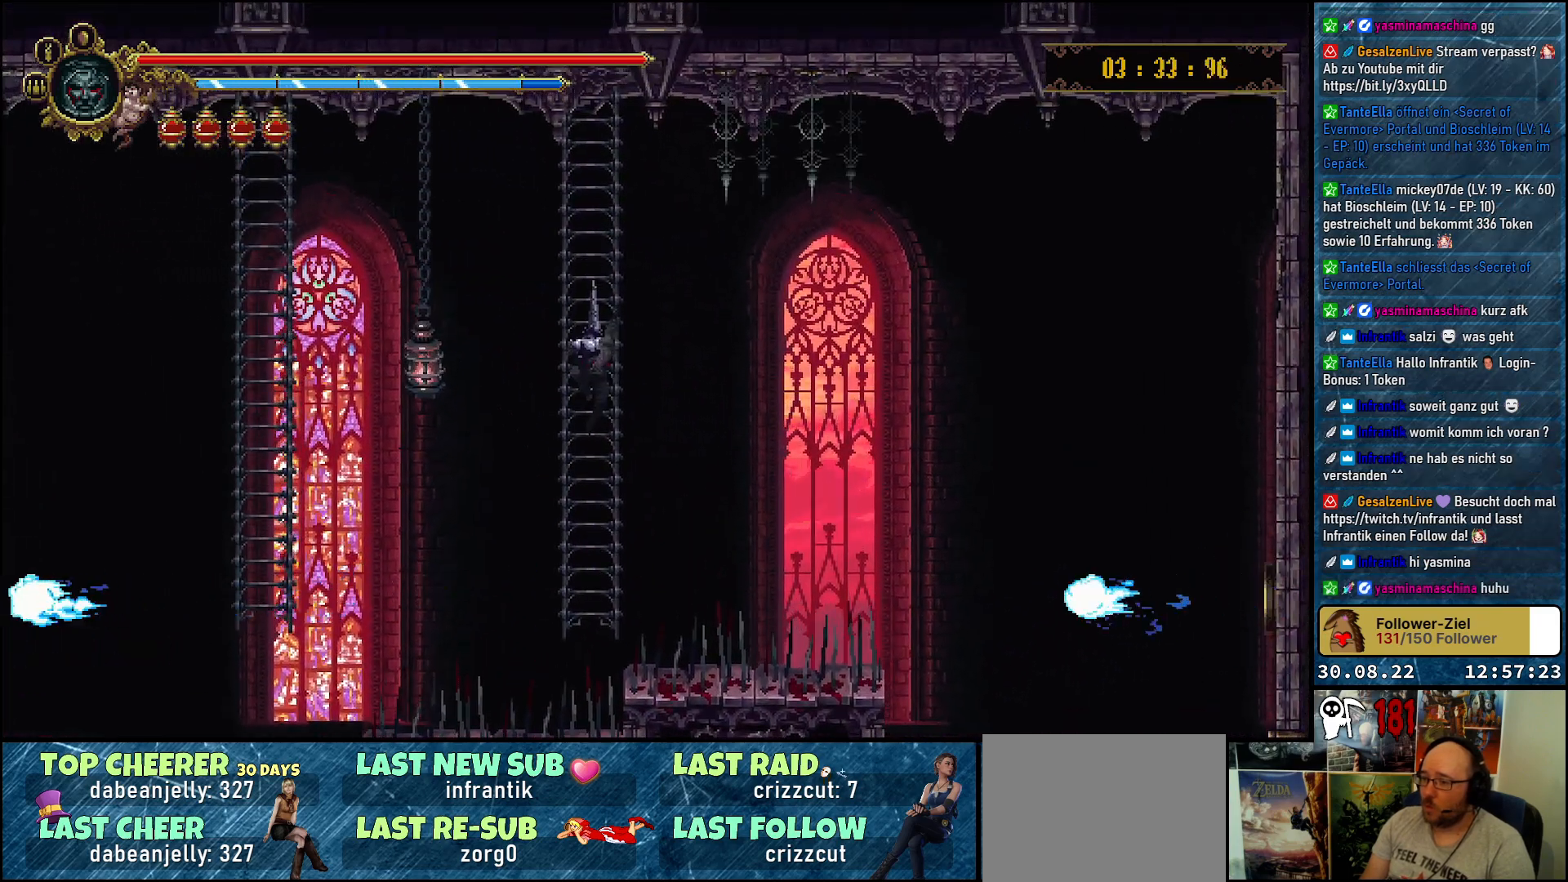
{"buttons": ["A", "DPAD_RIGHT"], "left_stick": "center", "right_stick": "center", "events": [[283, "DPAD_RIGHT", "down"], [367, "A", "down"]]}
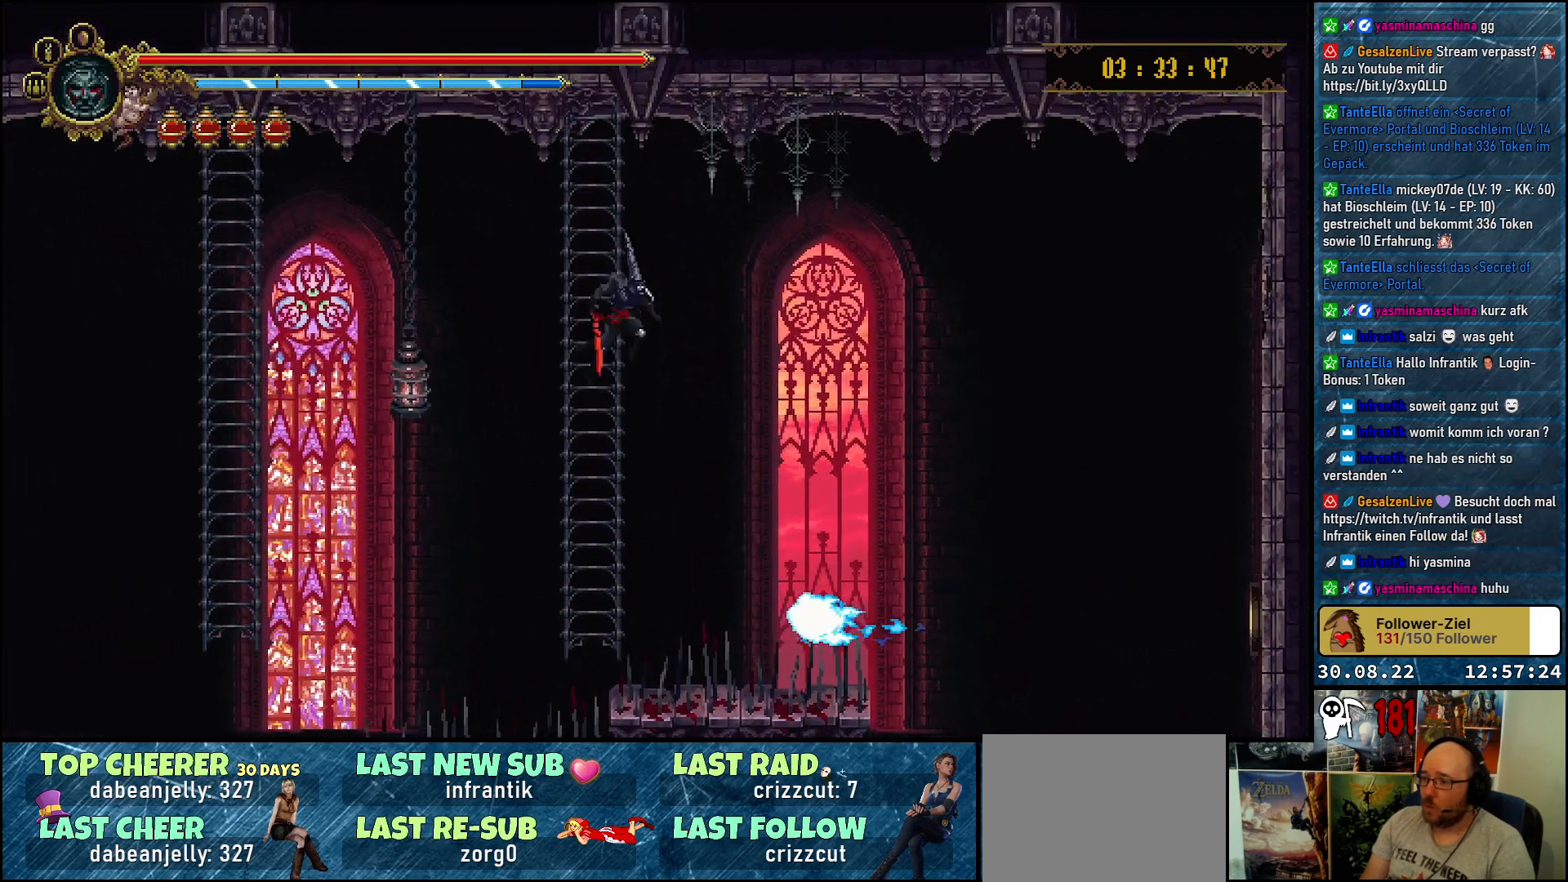
{"buttons": ["A", "DPAD_RIGHT"], "left_stick": "center", "right_stick": "center", "events": []}
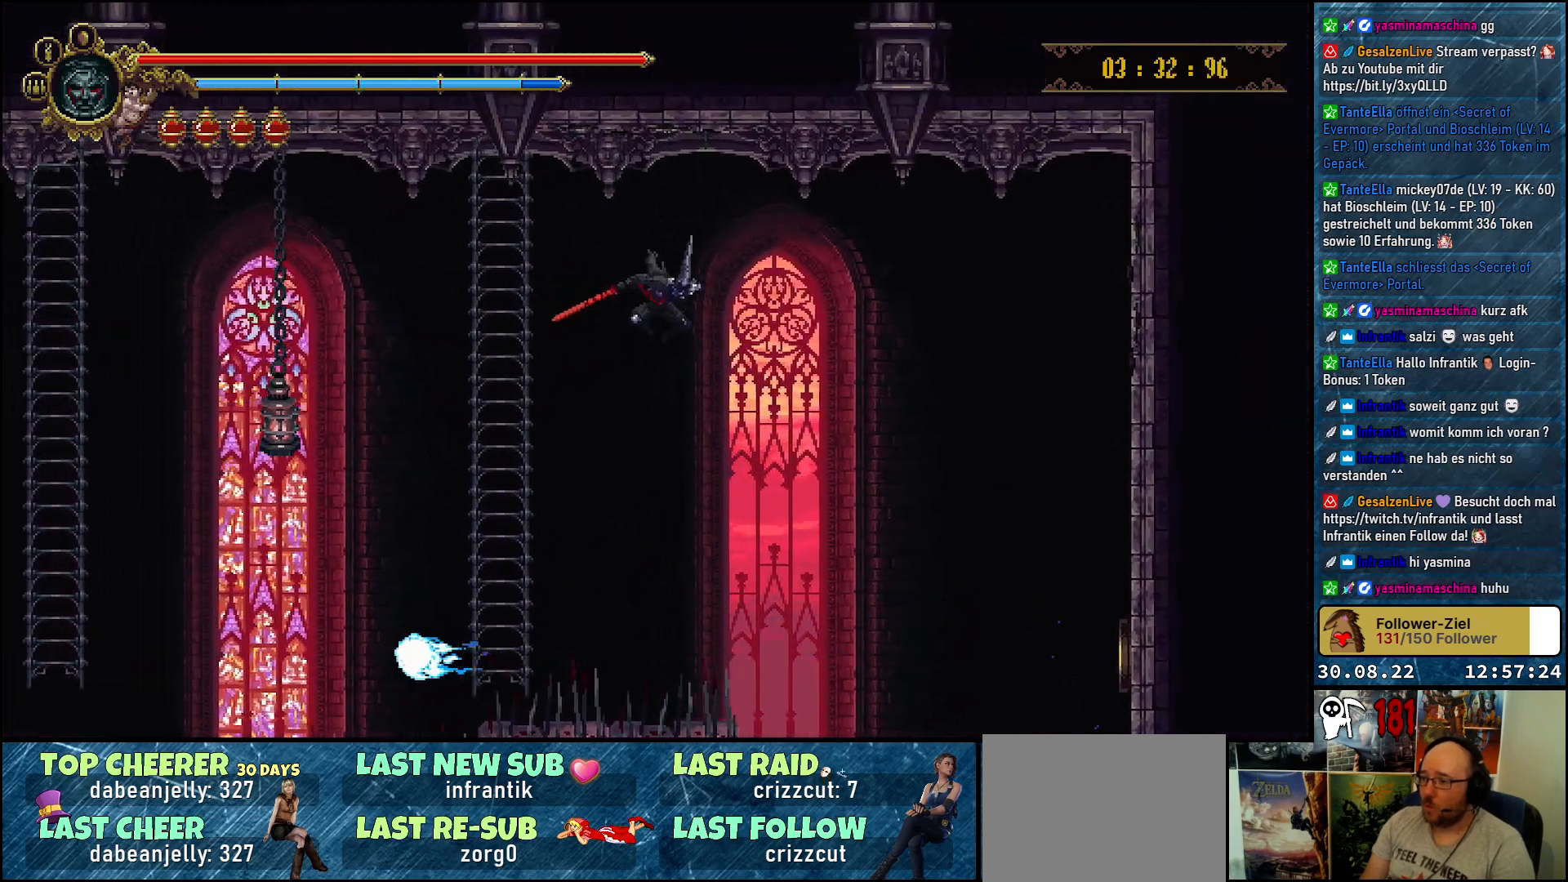
{"buttons": [], "left_stick": "center", "right_stick": "center", "events": [[267, "A", "up"], [350, "DPAD_RIGHT", "up"]]}
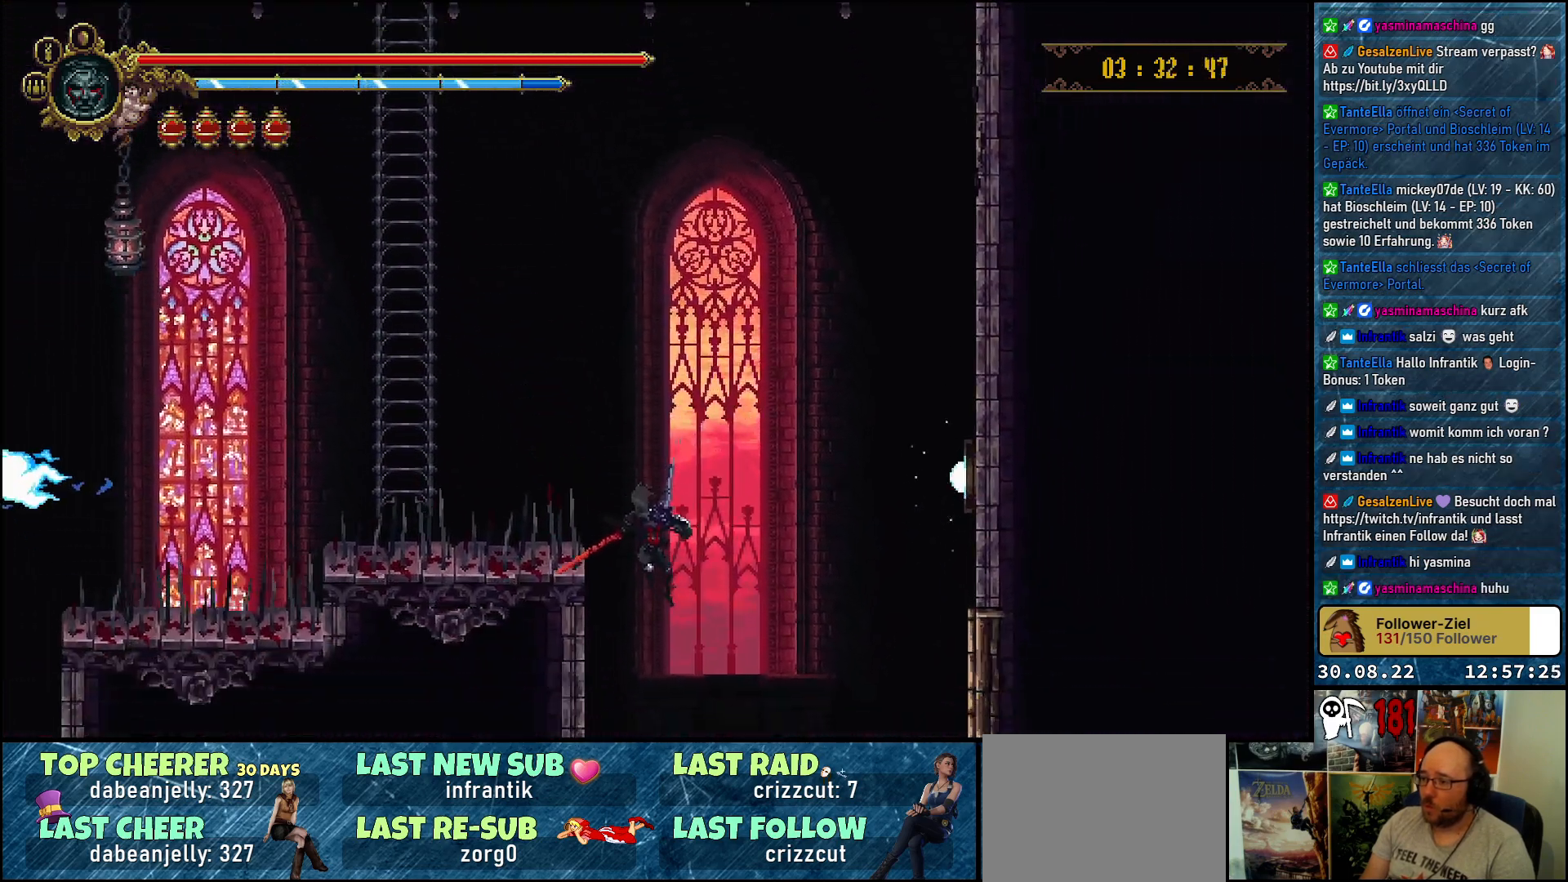
{"buttons": [], "left_stick": "center", "right_stick": "center", "events": [[333, "B", "down"], [467, "B", "up"]]}
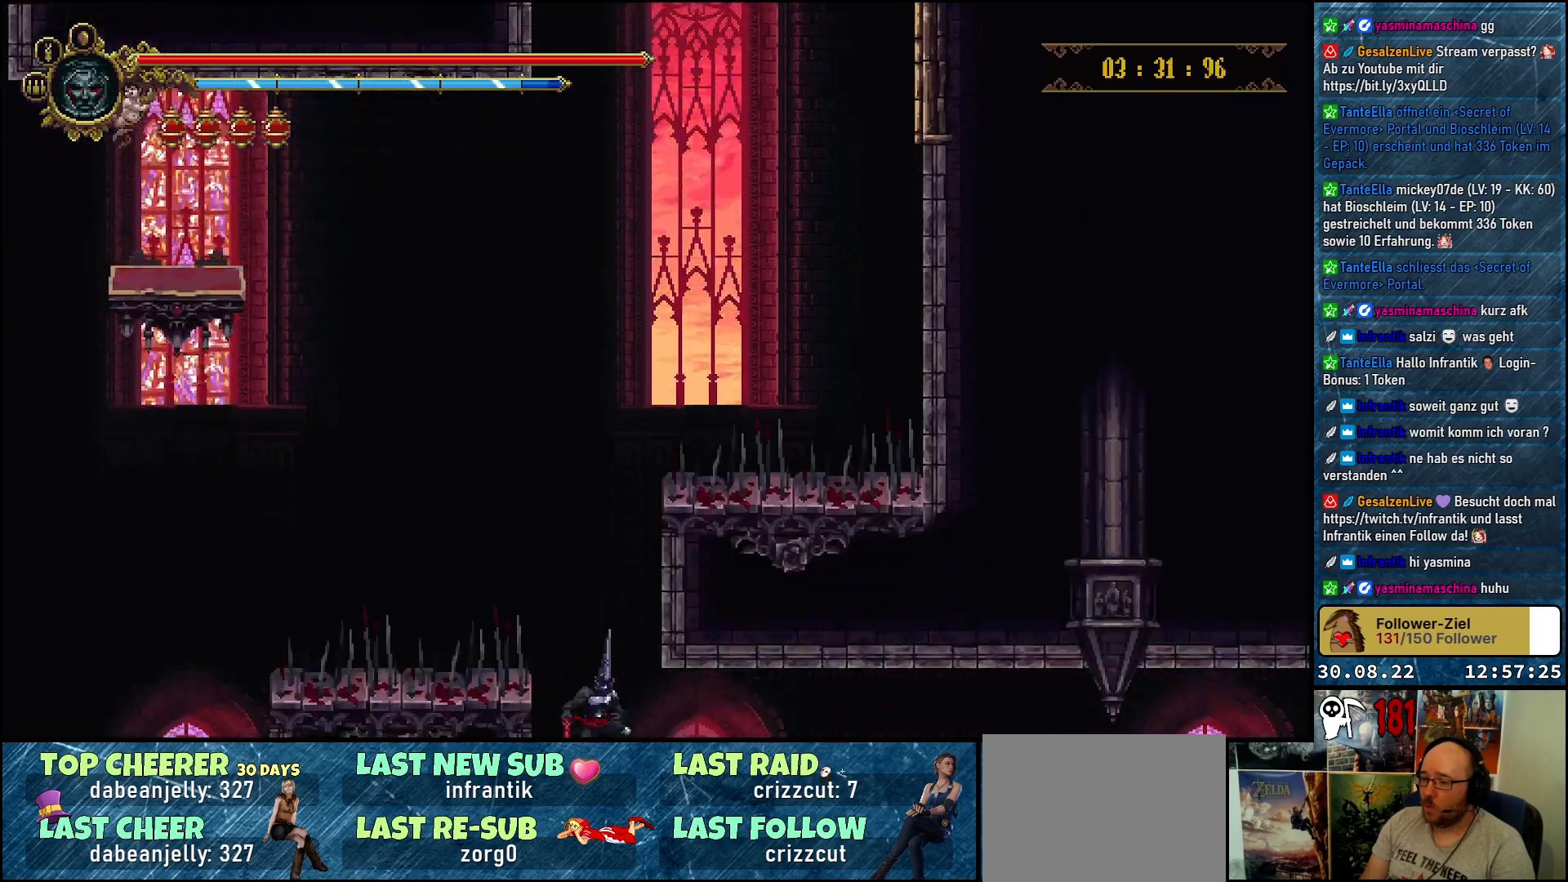
{"buttons": ["DPAD_RIGHT"], "left_stick": "center", "right_stick": "center", "events": [[250, "DPAD_RIGHT", "down"]]}
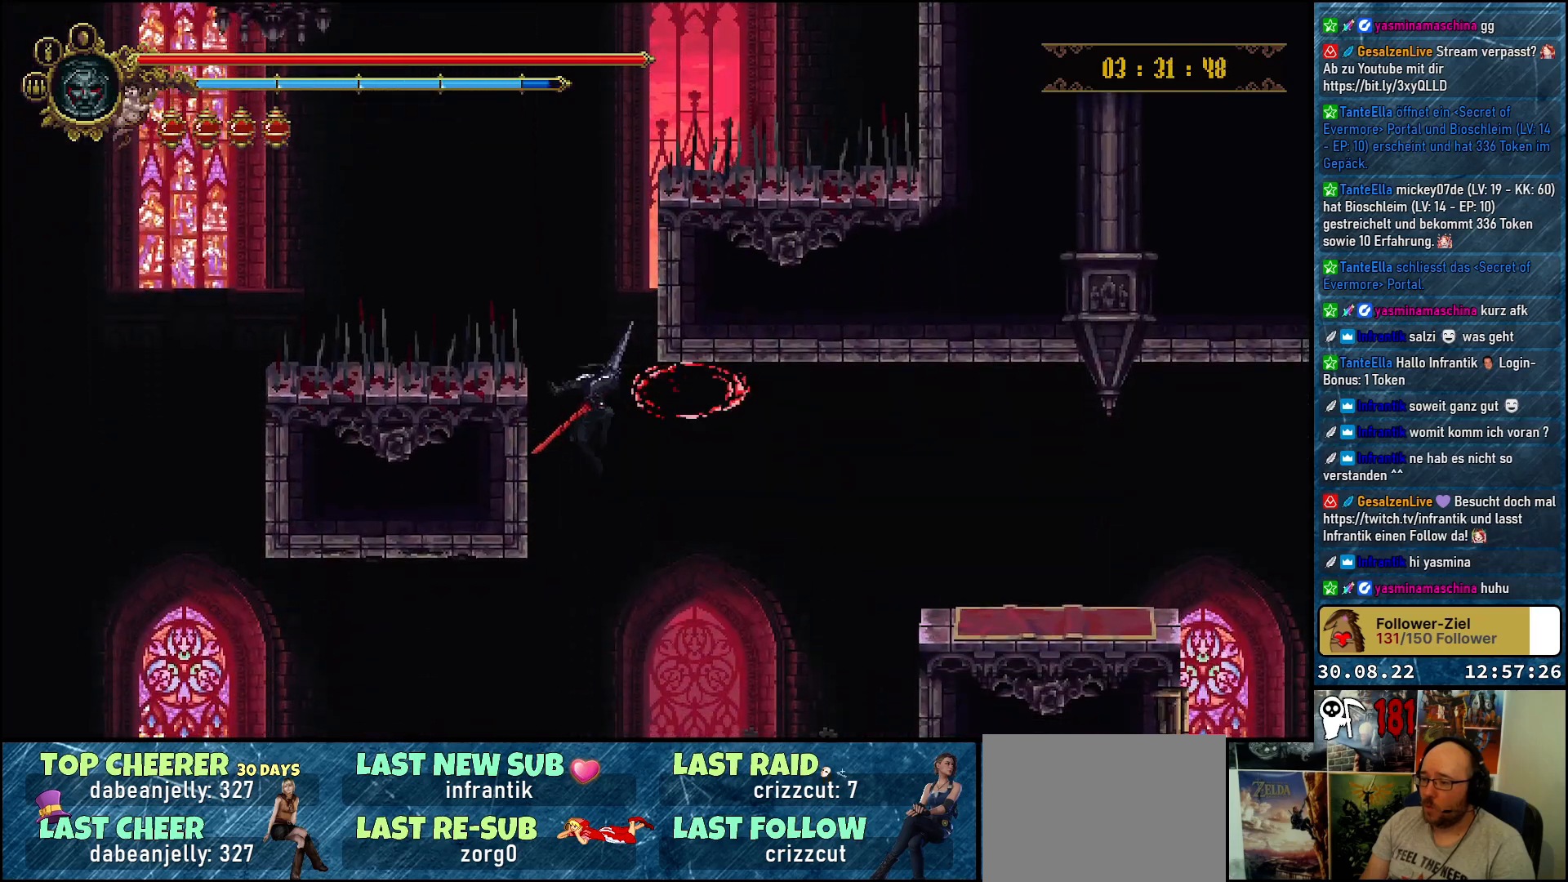
{"buttons": ["DPAD_RIGHT"], "left_stick": "center", "right_stick": "center", "events": []}
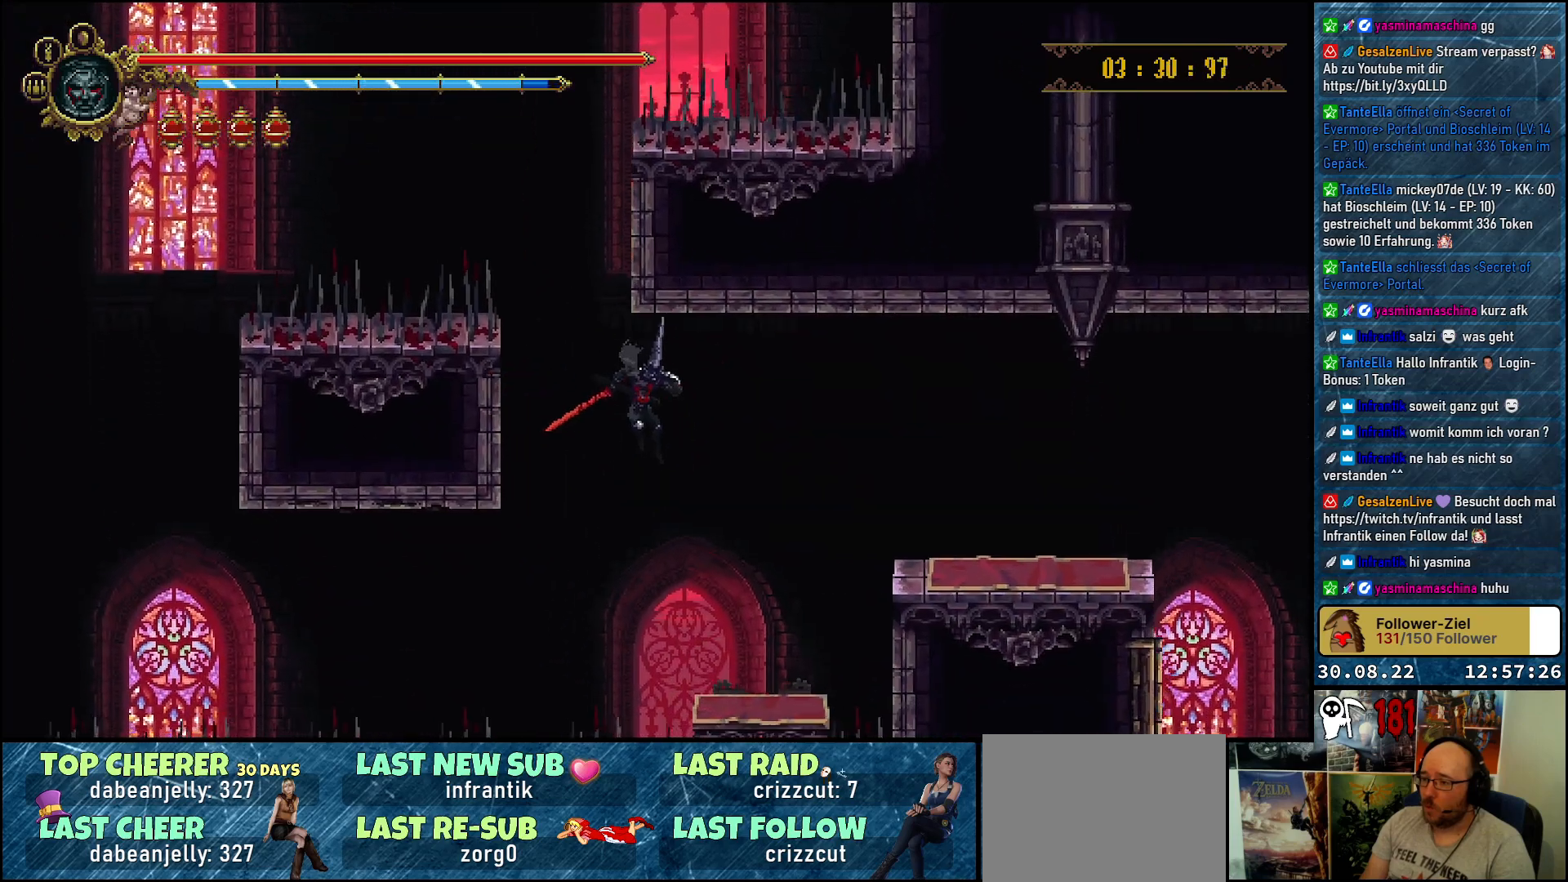
{"buttons": ["A", "DPAD_RIGHT"], "left_stick": "center", "right_stick": "center", "events": [[383, "A", "down"]]}
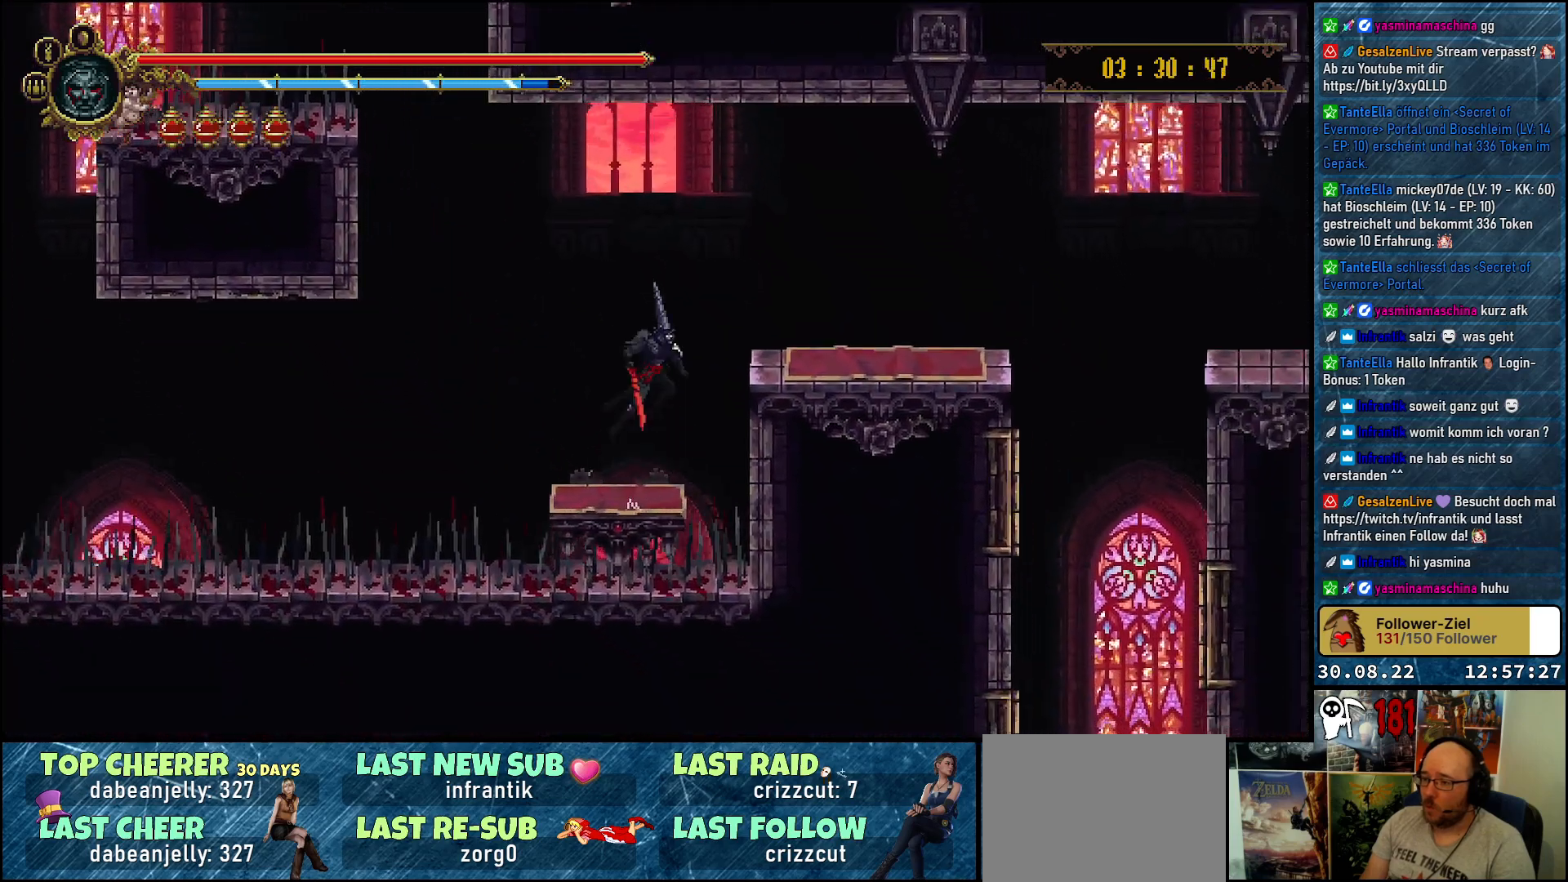
{"buttons": ["DPAD_RIGHT"], "left_stick": "center", "right_stick": "center", "events": [[200, "A", "up"]]}
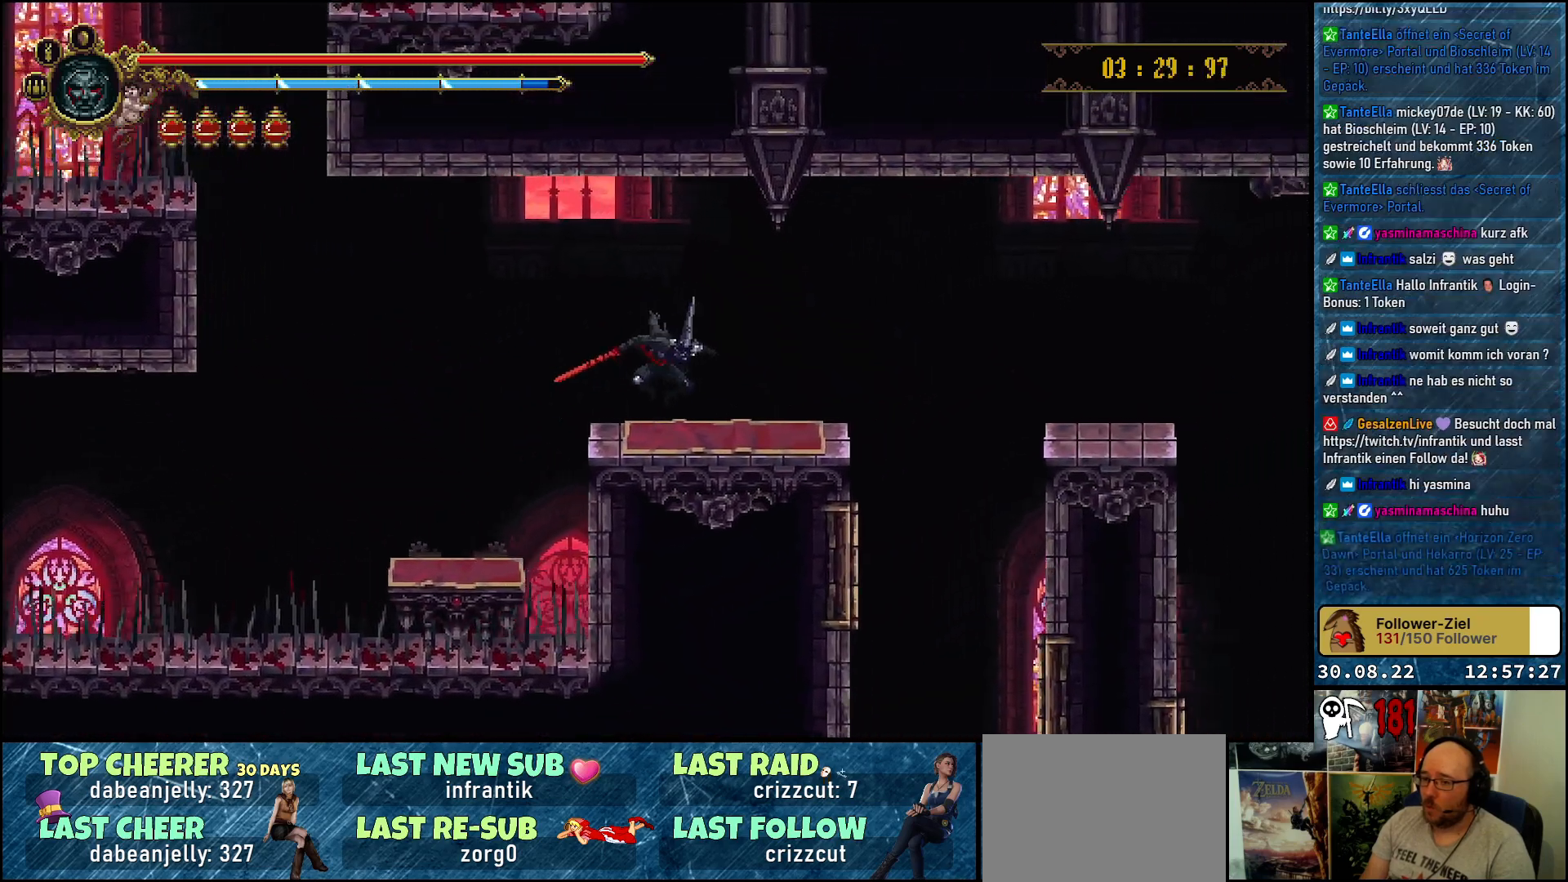
{"buttons": ["A", "DPAD_RIGHT"], "left_stick": "center", "right_stick": "center", "events": [[433, "A", "down"]]}
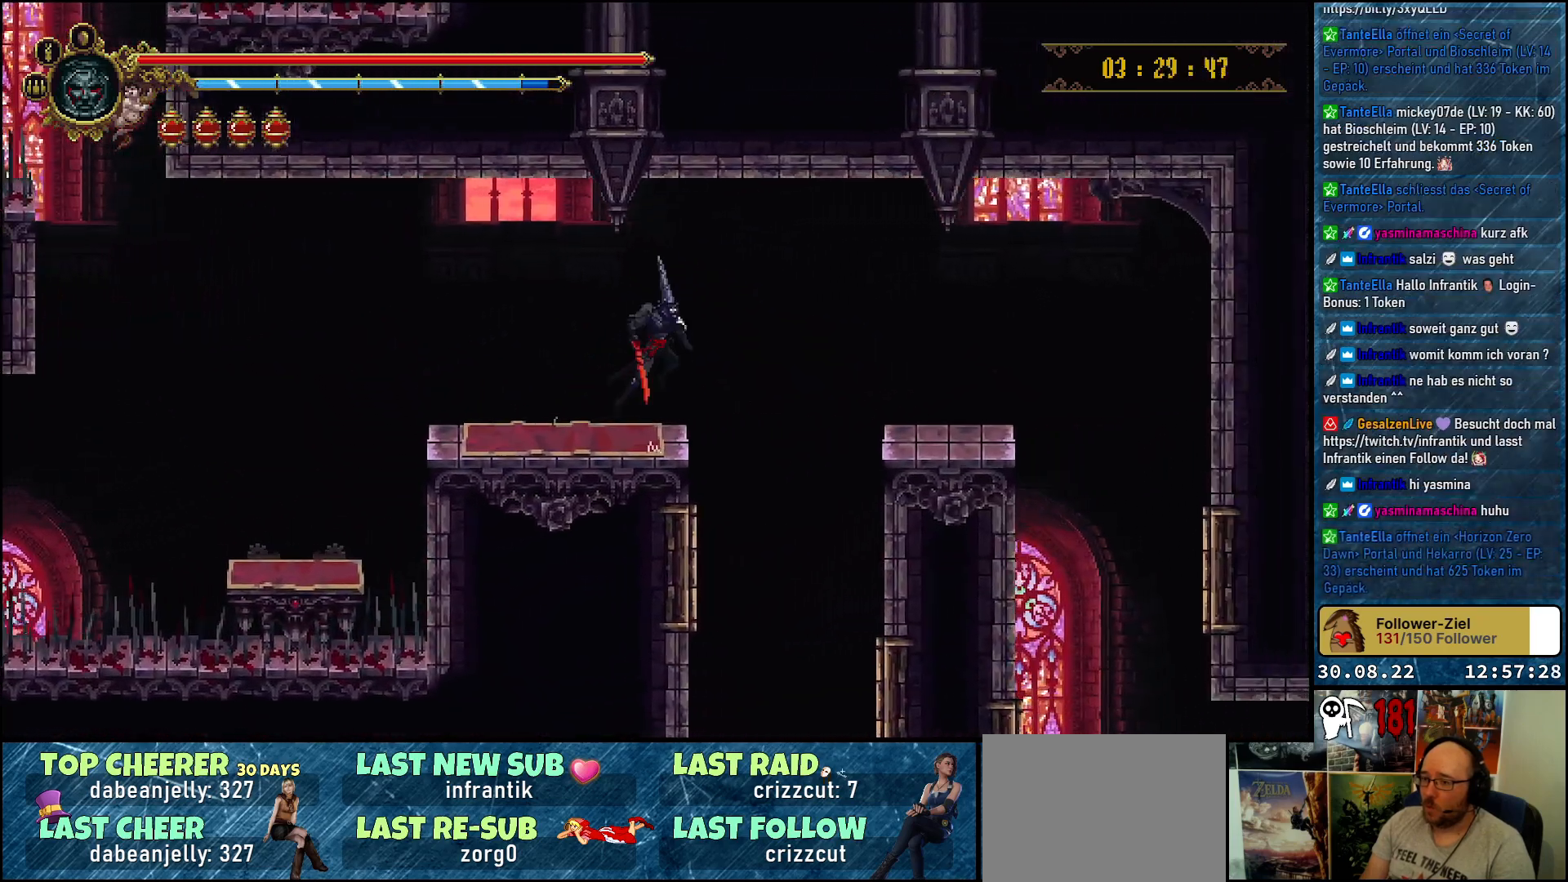
{"buttons": ["DPAD_RIGHT"], "left_stick": "center", "right_stick": "center", "events": [[100, "A", "up"]]}
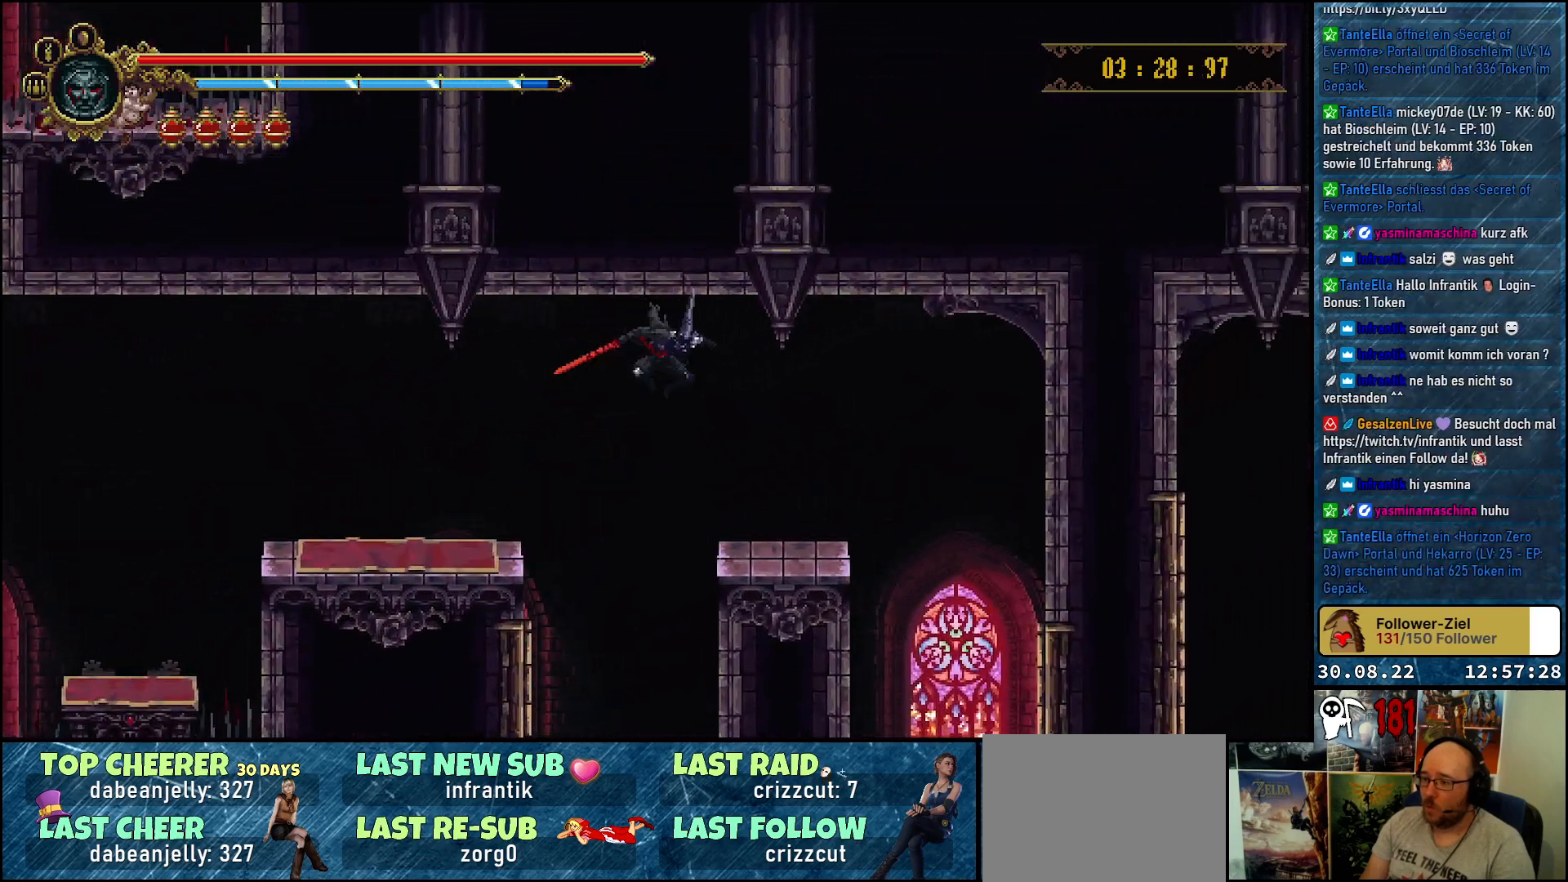
{"buttons": ["DPAD_RIGHT"], "left_stick": "center", "right_stick": "center", "events": []}
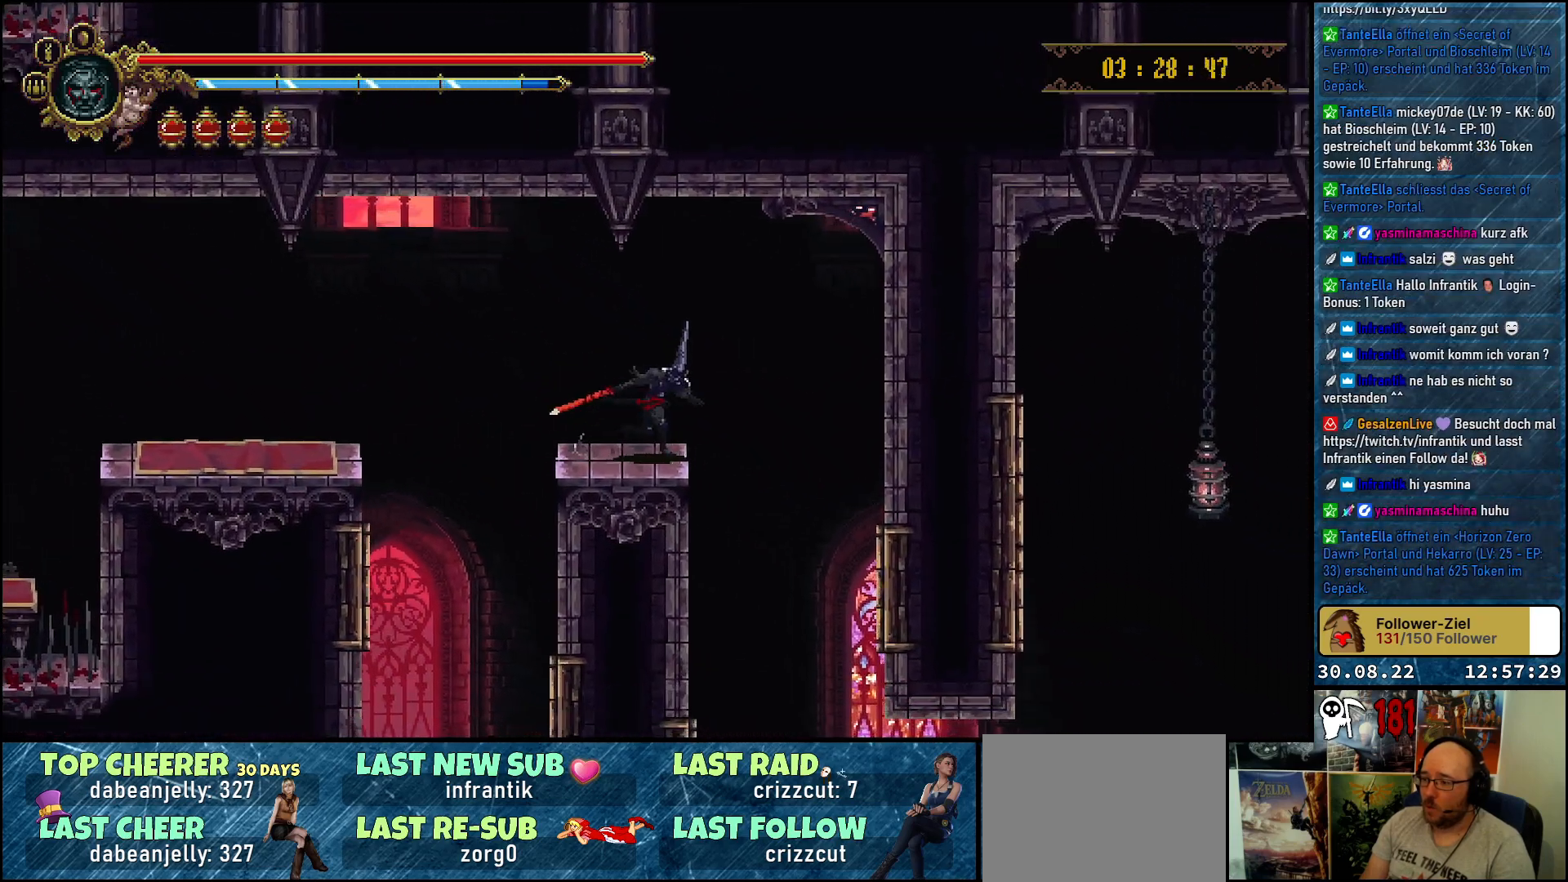
{"buttons": [], "left_stick": "center", "right_stick": "center", "events": [[433, "DPAD_RIGHT", "up"]]}
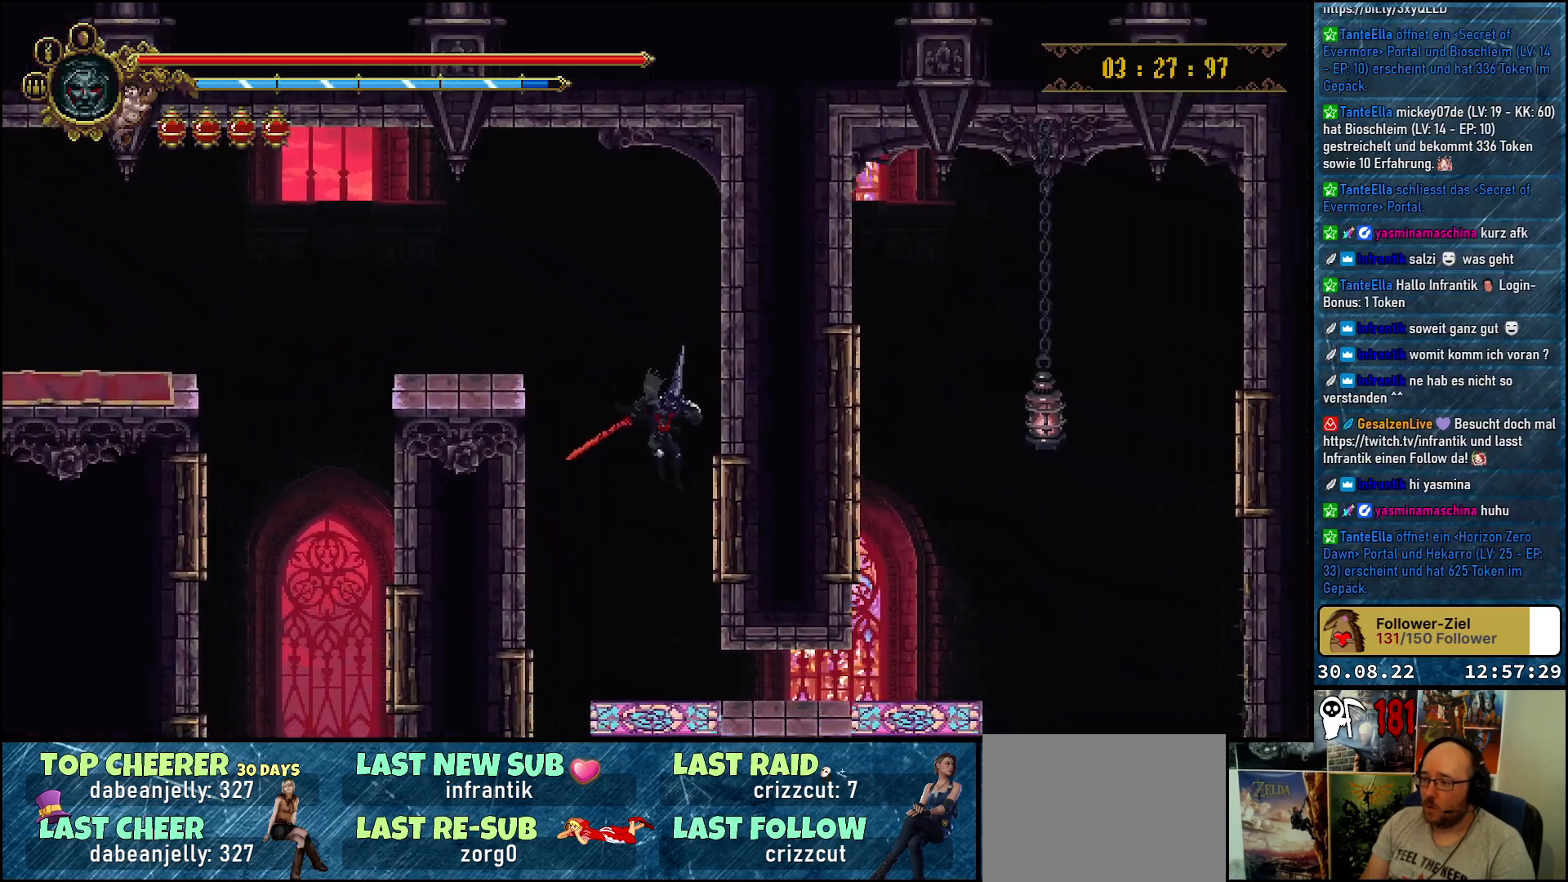
{"buttons": ["DPAD_RIGHT"], "left_stick": "center", "right_stick": "center", "events": [[183, "DPAD_RIGHT", "down"], [317, "R2", "down"], [500, "R2", "up"]]}
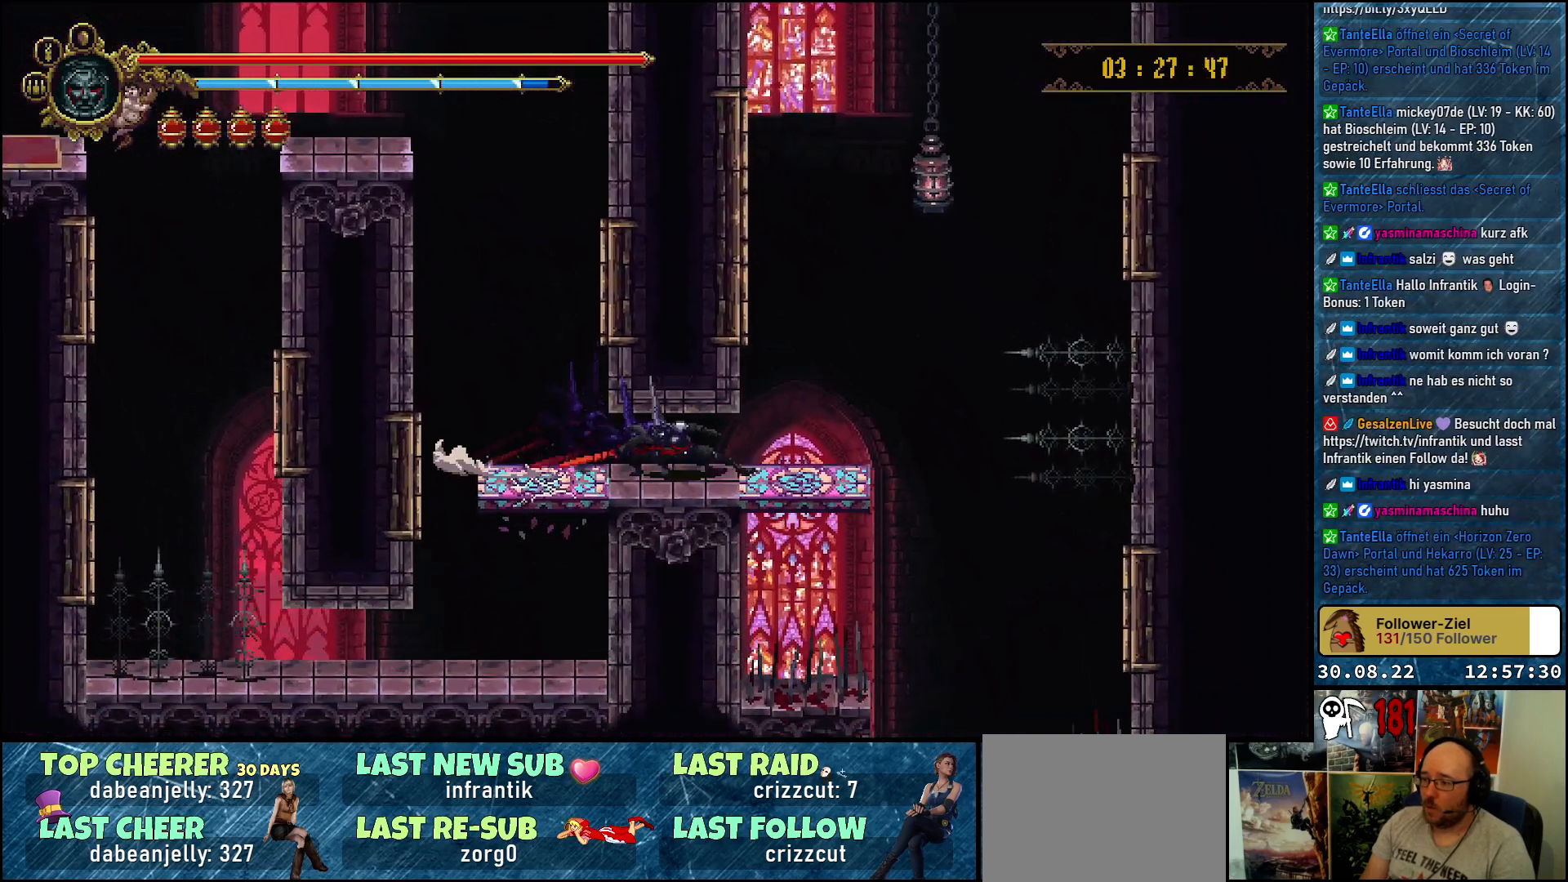
{"buttons": [], "left_stick": "center", "right_stick": "center", "events": [[183, "DPAD_RIGHT", "up"]]}
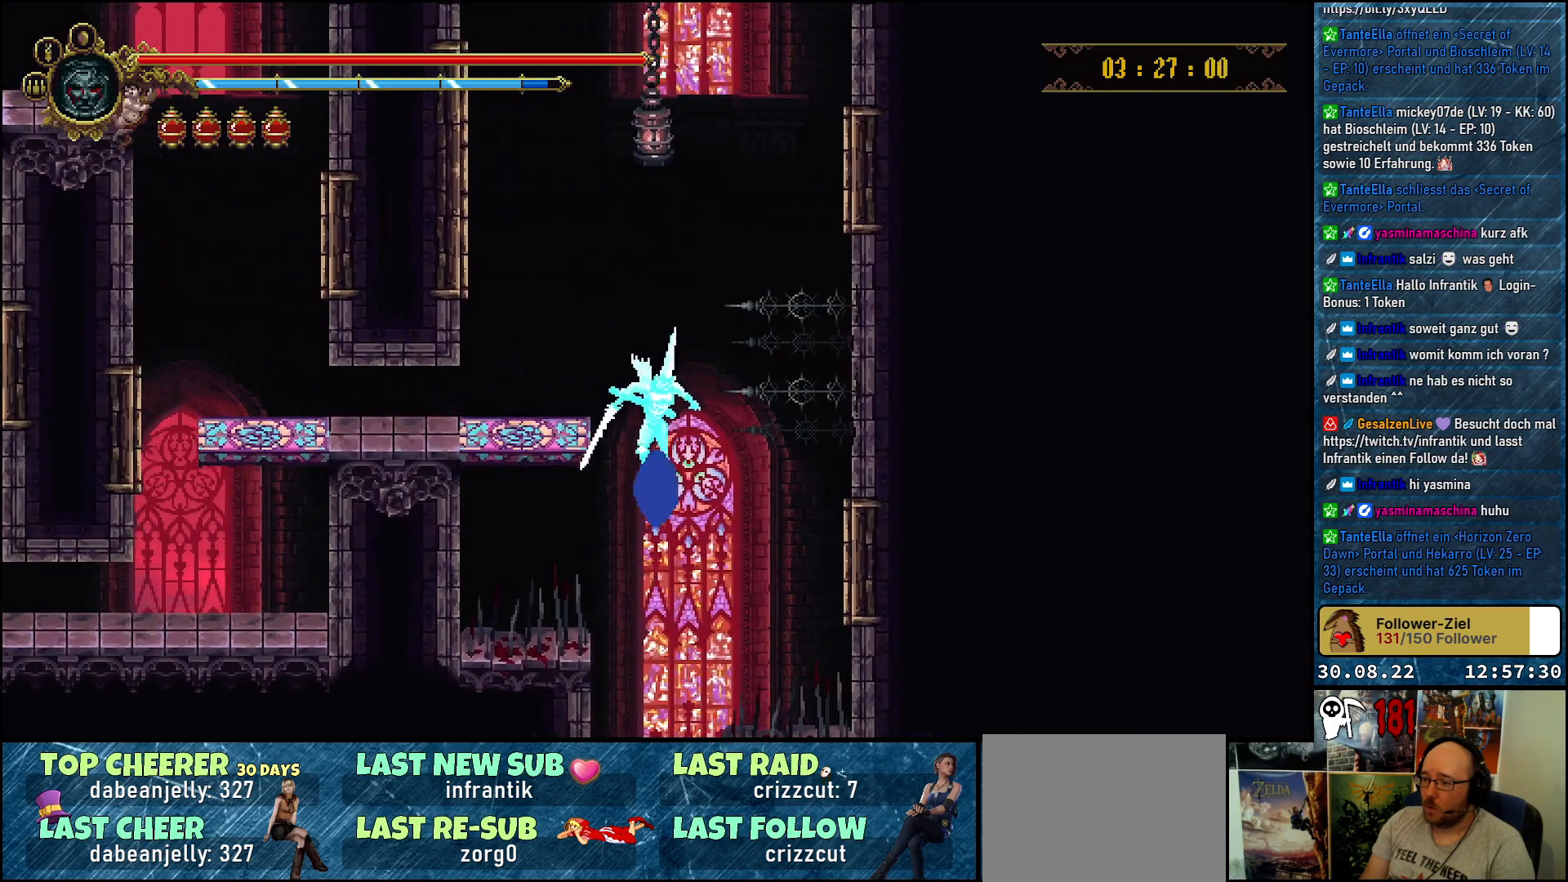
{"buttons": [], "left_stick": "center", "right_stick": "center", "events": []}
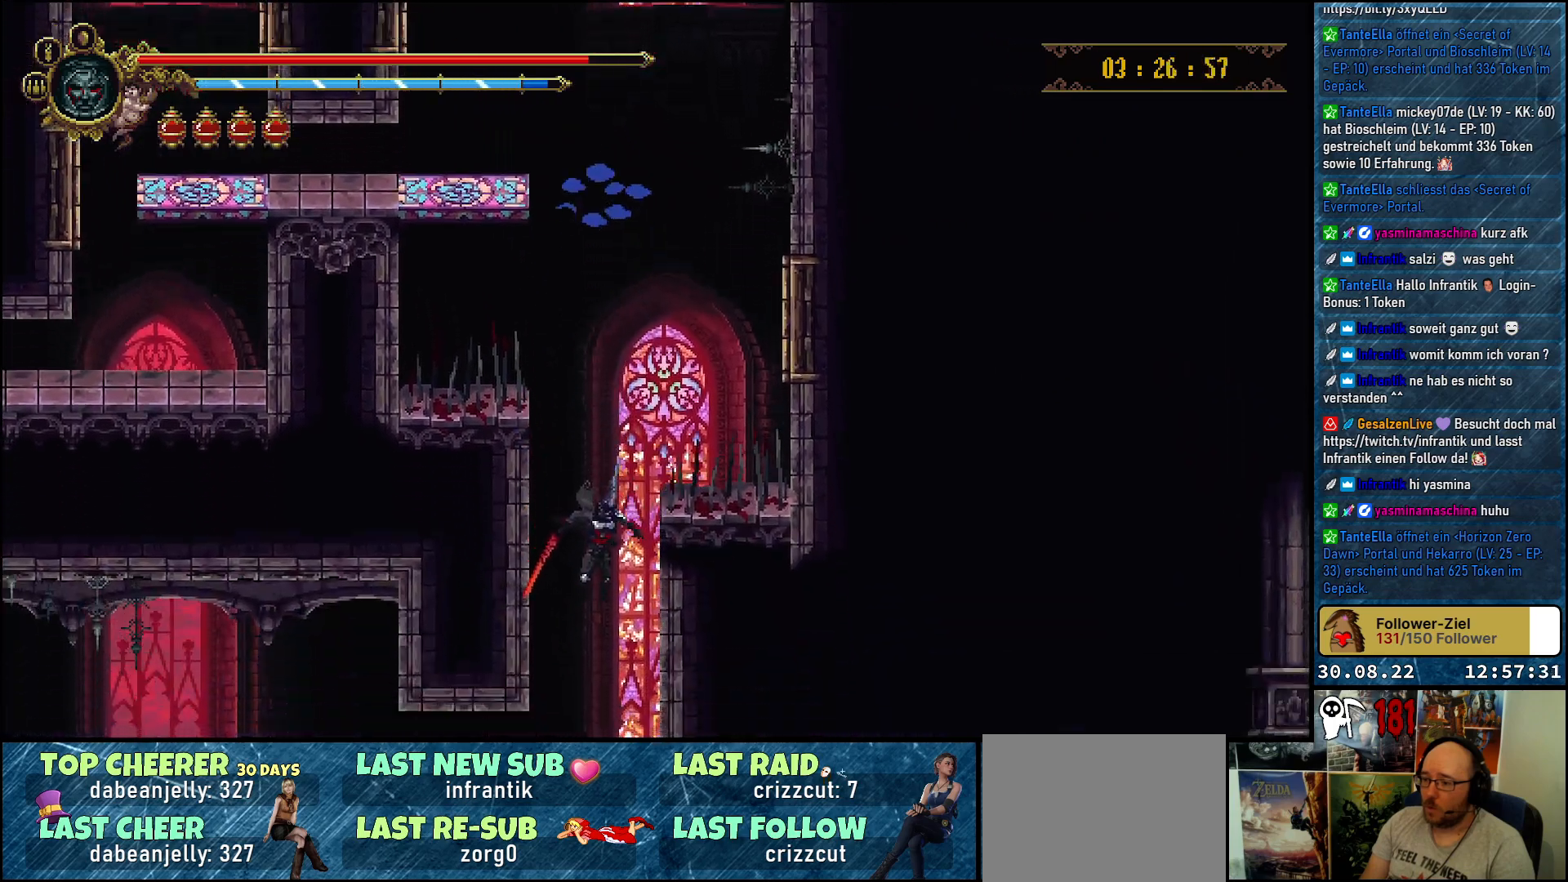
{"buttons": ["DPAD_LEFT"], "left_stick": "center", "right_stick": "center", "events": [[183, "DPAD_LEFT", "down"]]}
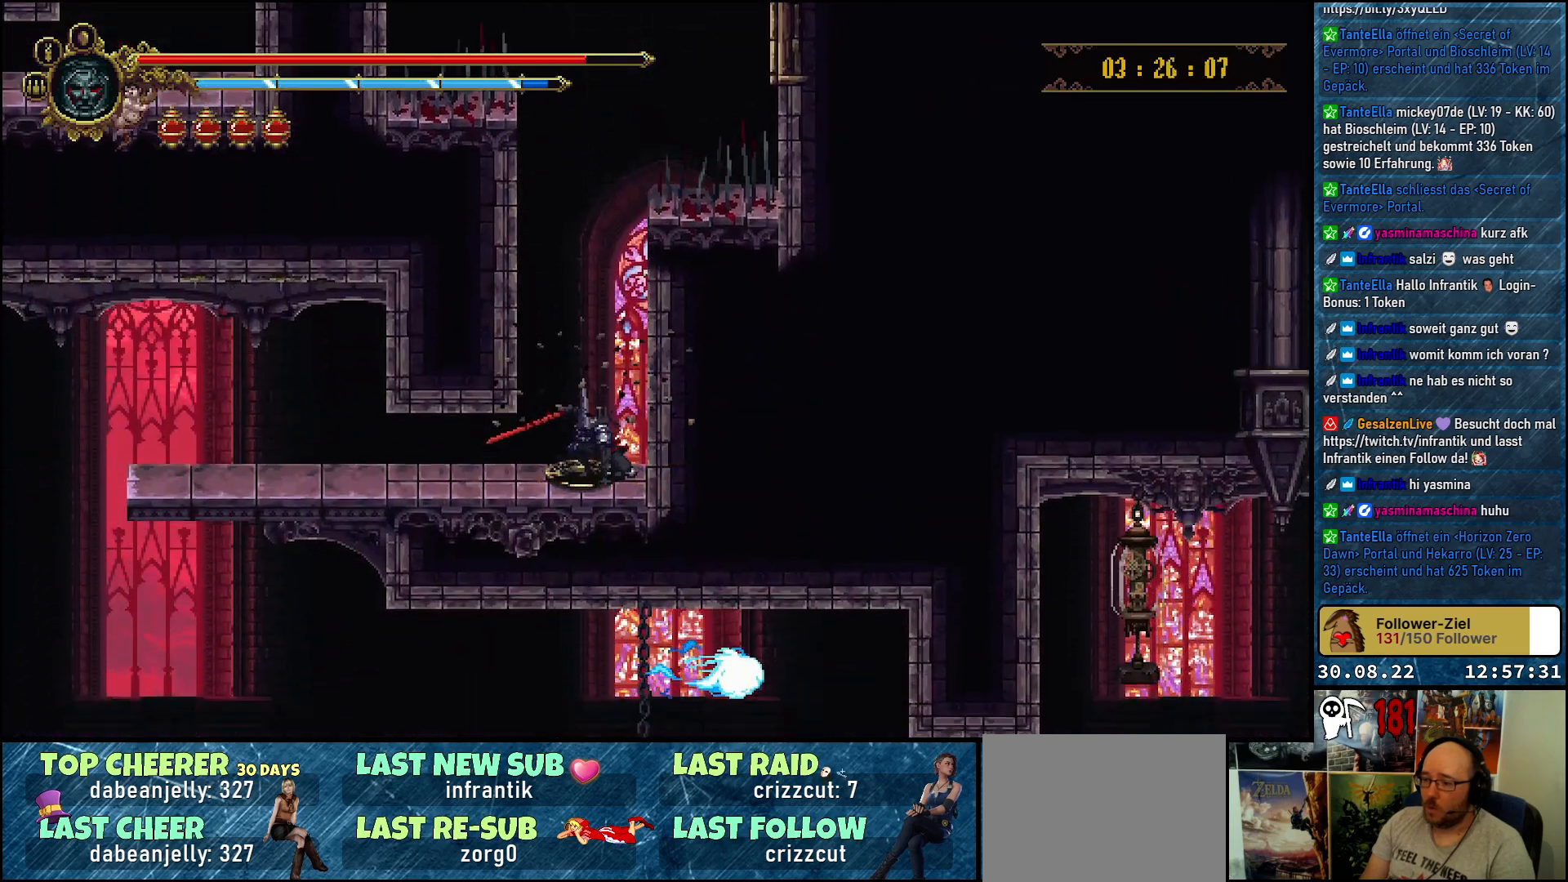
{"buttons": ["DPAD_LEFT"], "left_stick": "center", "right_stick": "center", "events": []}
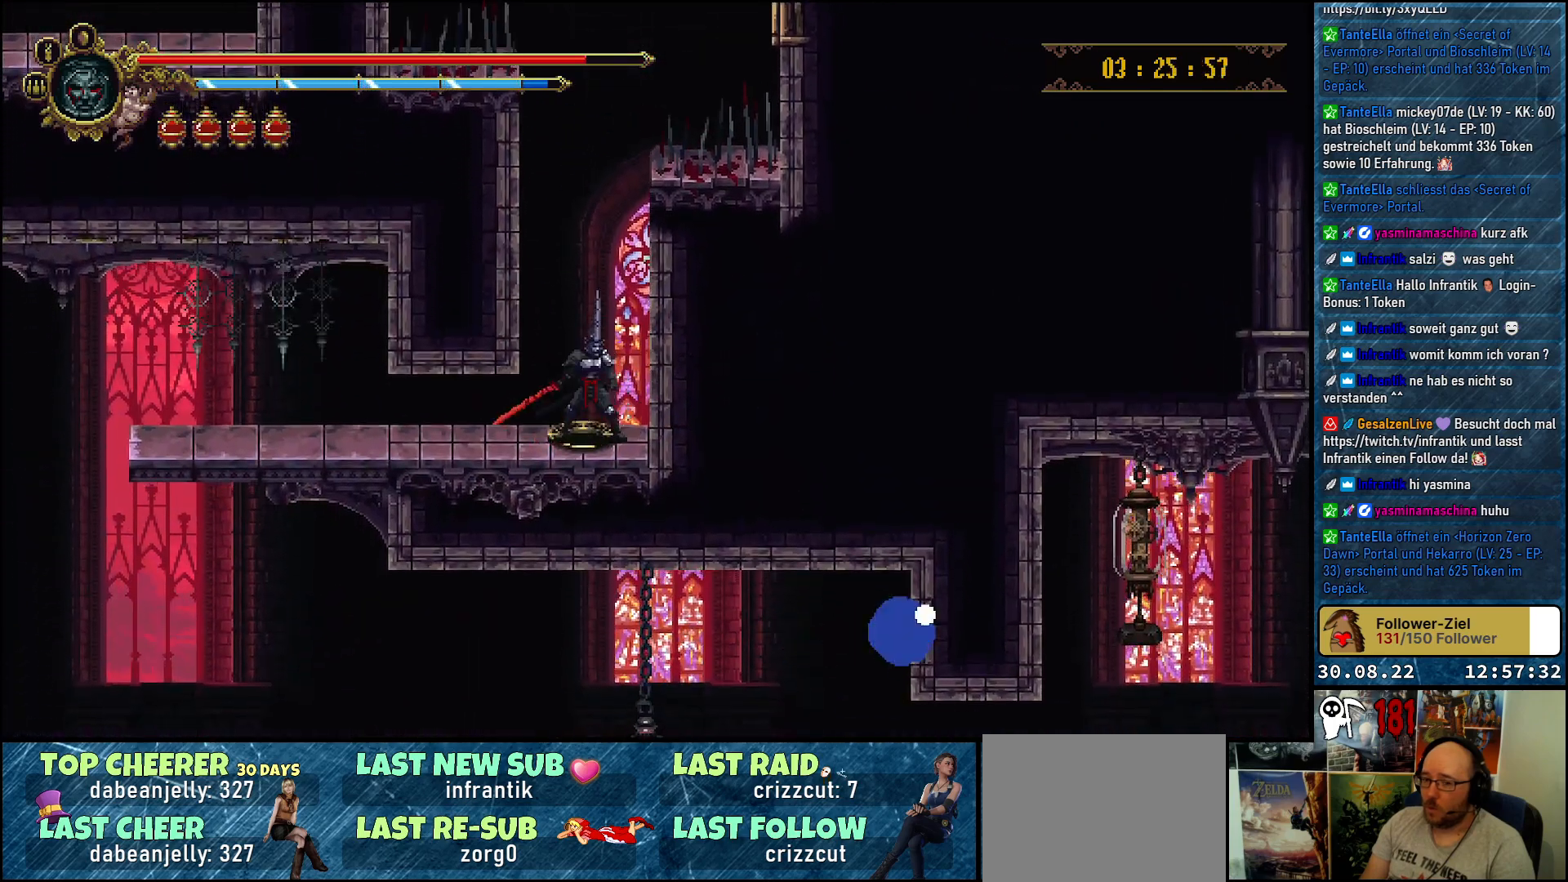
{"buttons": ["DPAD_LEFT"], "left_stick": "center", "right_stick": "center", "events": [[250, "R2", "down"], [433, "R2", "up"]]}
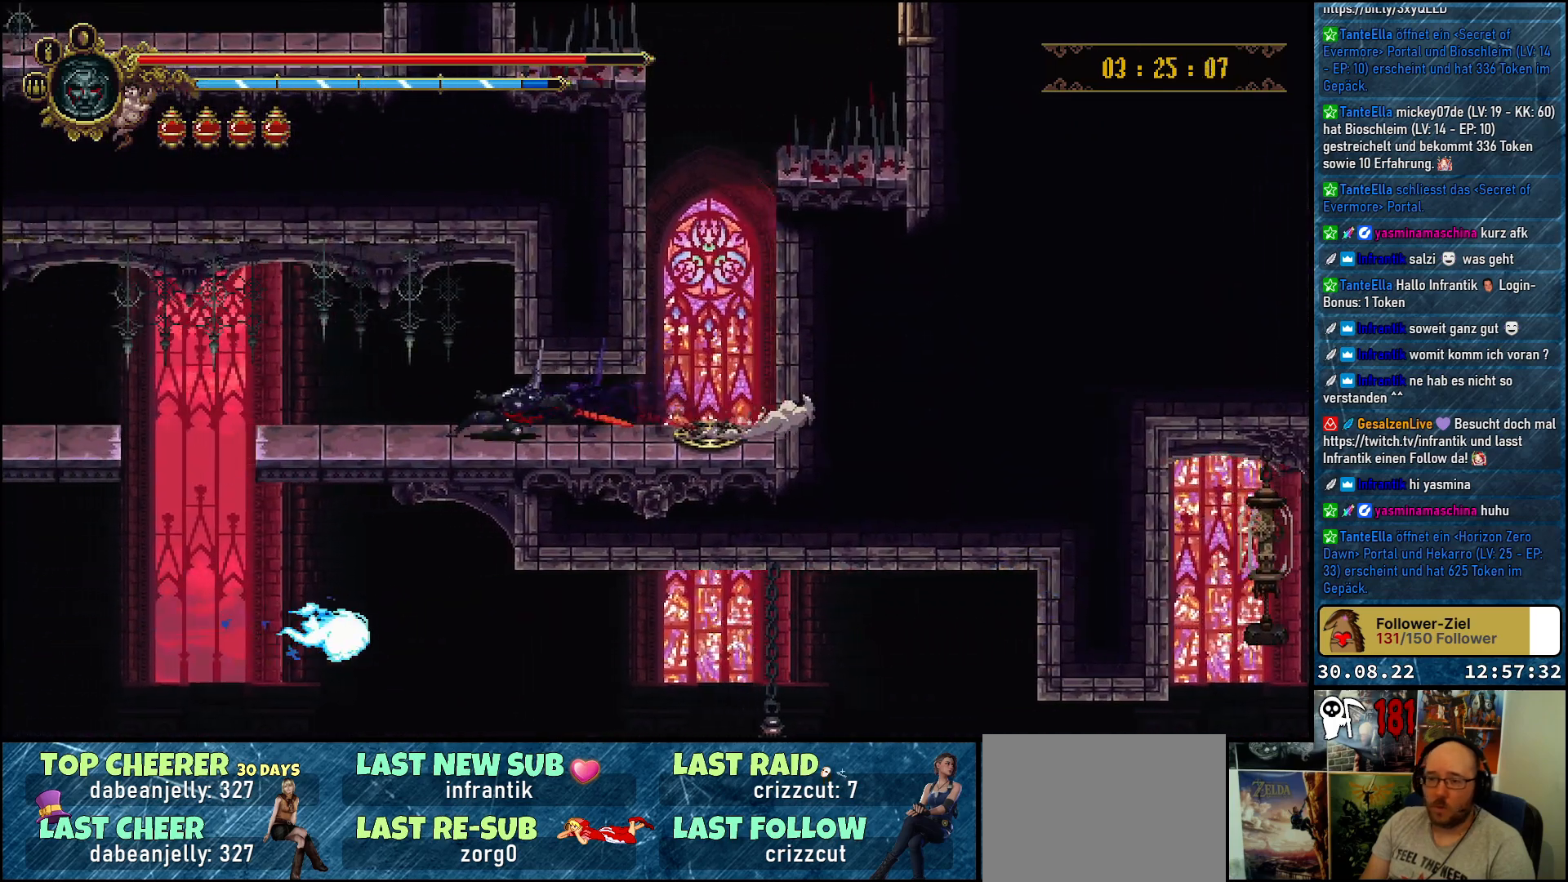
{"buttons": ["DPAD_LEFT"], "left_stick": "center", "right_stick": "center", "events": []}
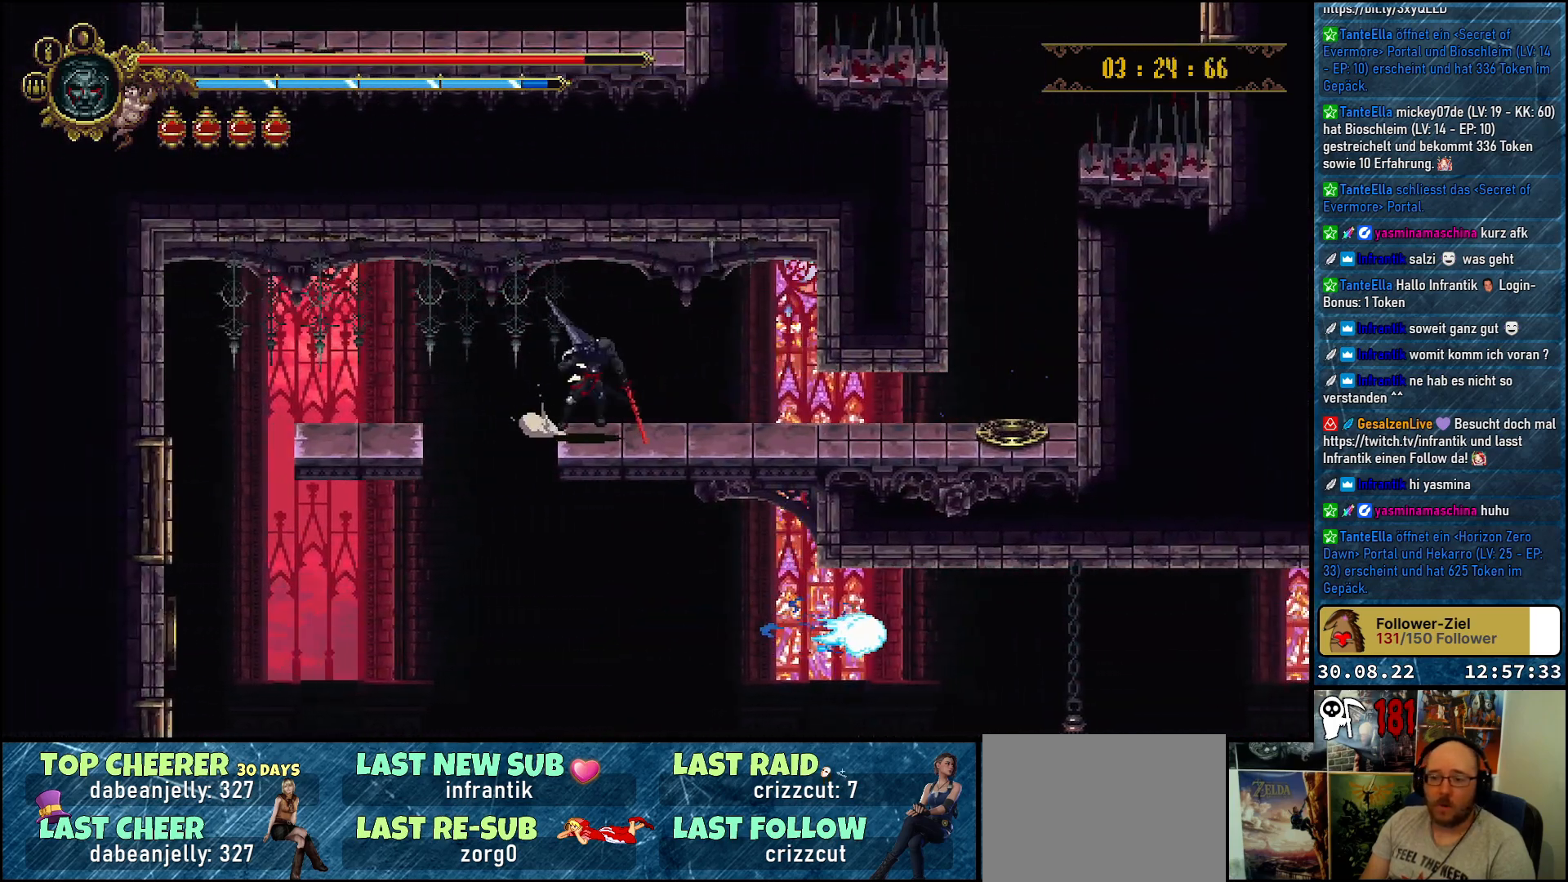
{"buttons": ["DPAD_LEFT"], "left_stick": "center", "right_stick": "center", "events": []}
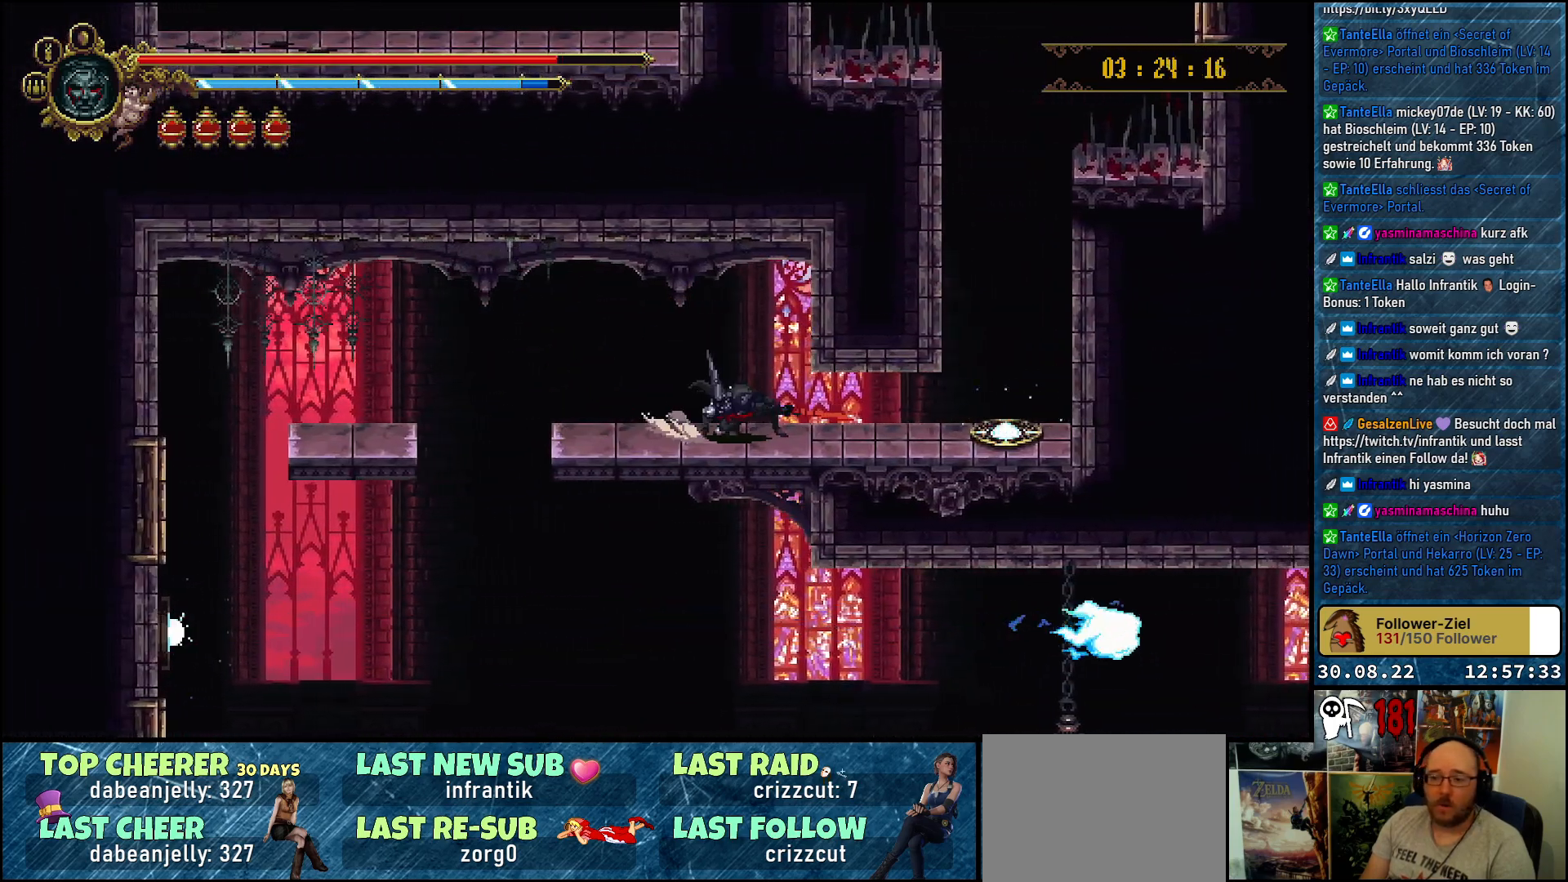
{"buttons": ["DPAD_LEFT"], "left_stick": "center", "right_stick": "center", "events": []}
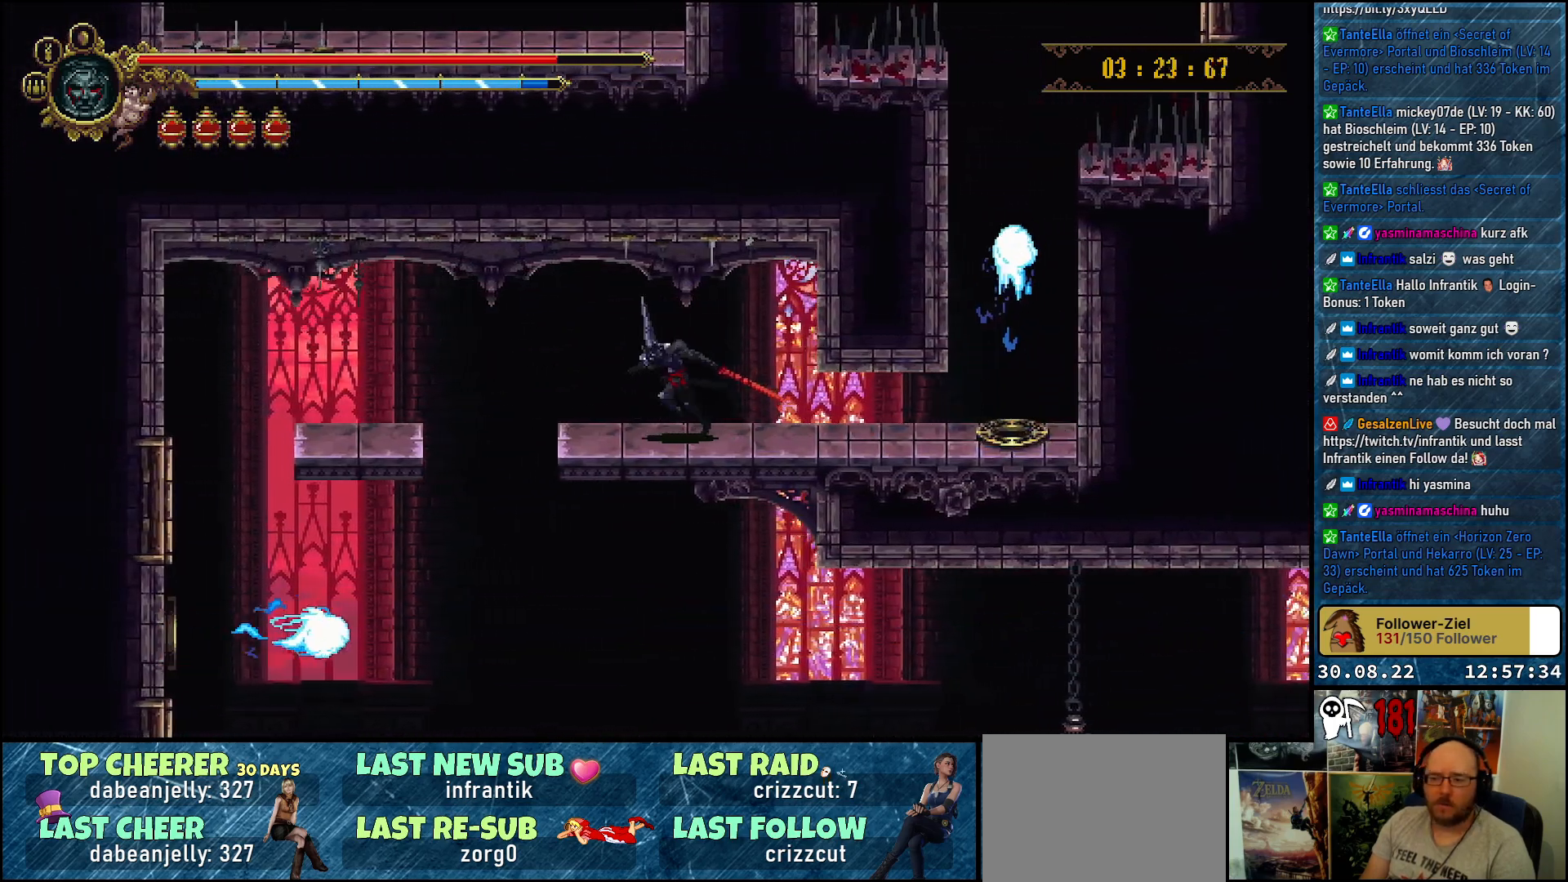
{"buttons": ["DPAD_LEFT"], "left_stick": "center", "right_stick": "center", "events": []}
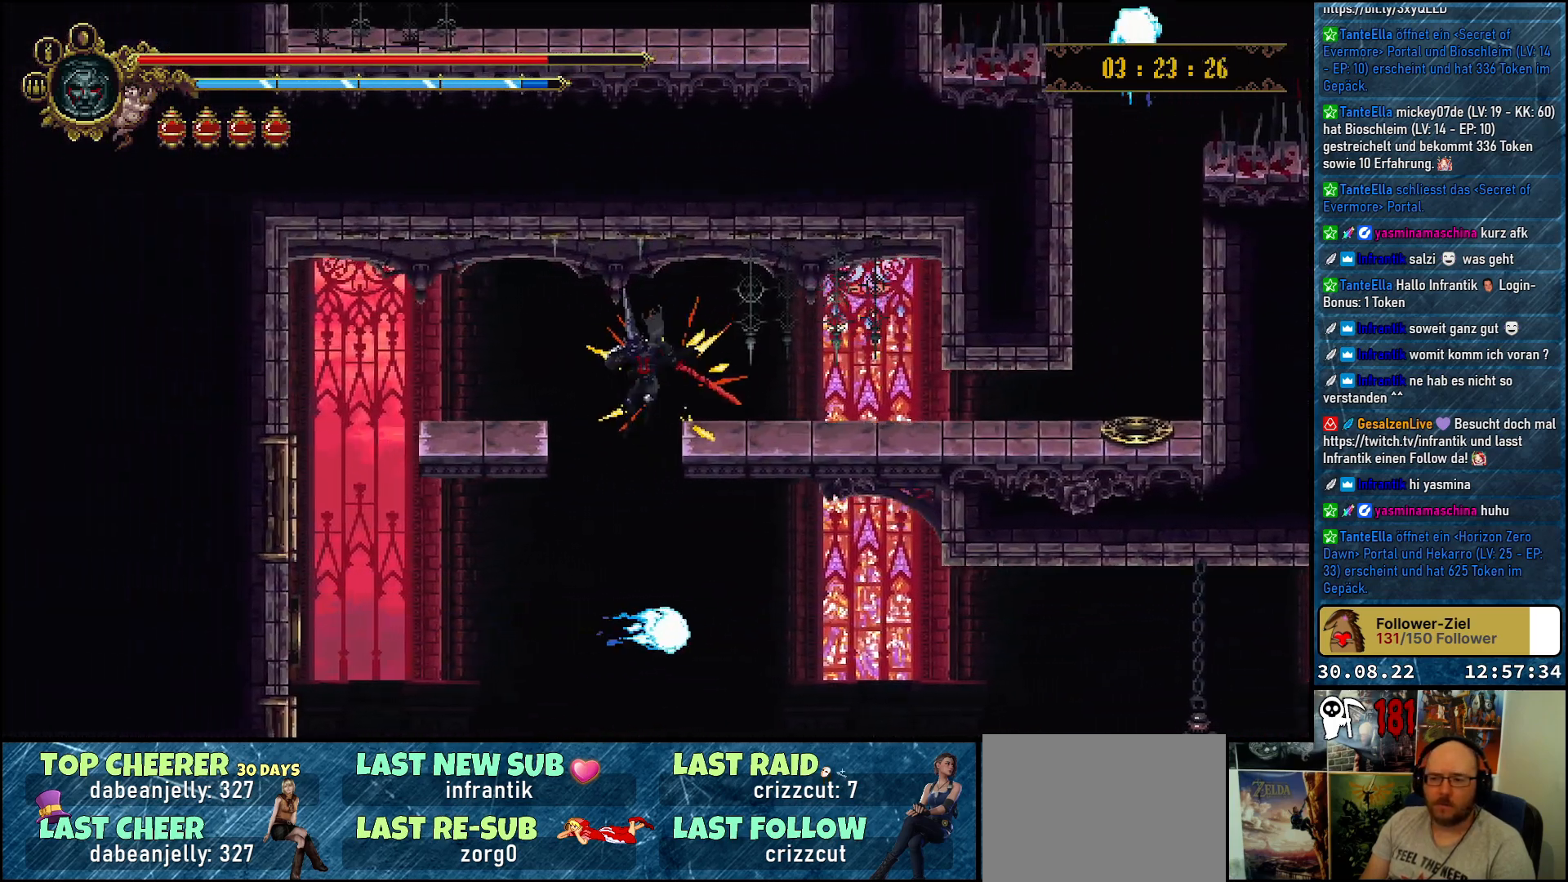
{"buttons": [], "left_stick": "center", "right_stick": "center", "events": [[483, "DPAD_LEFT", "up"]]}
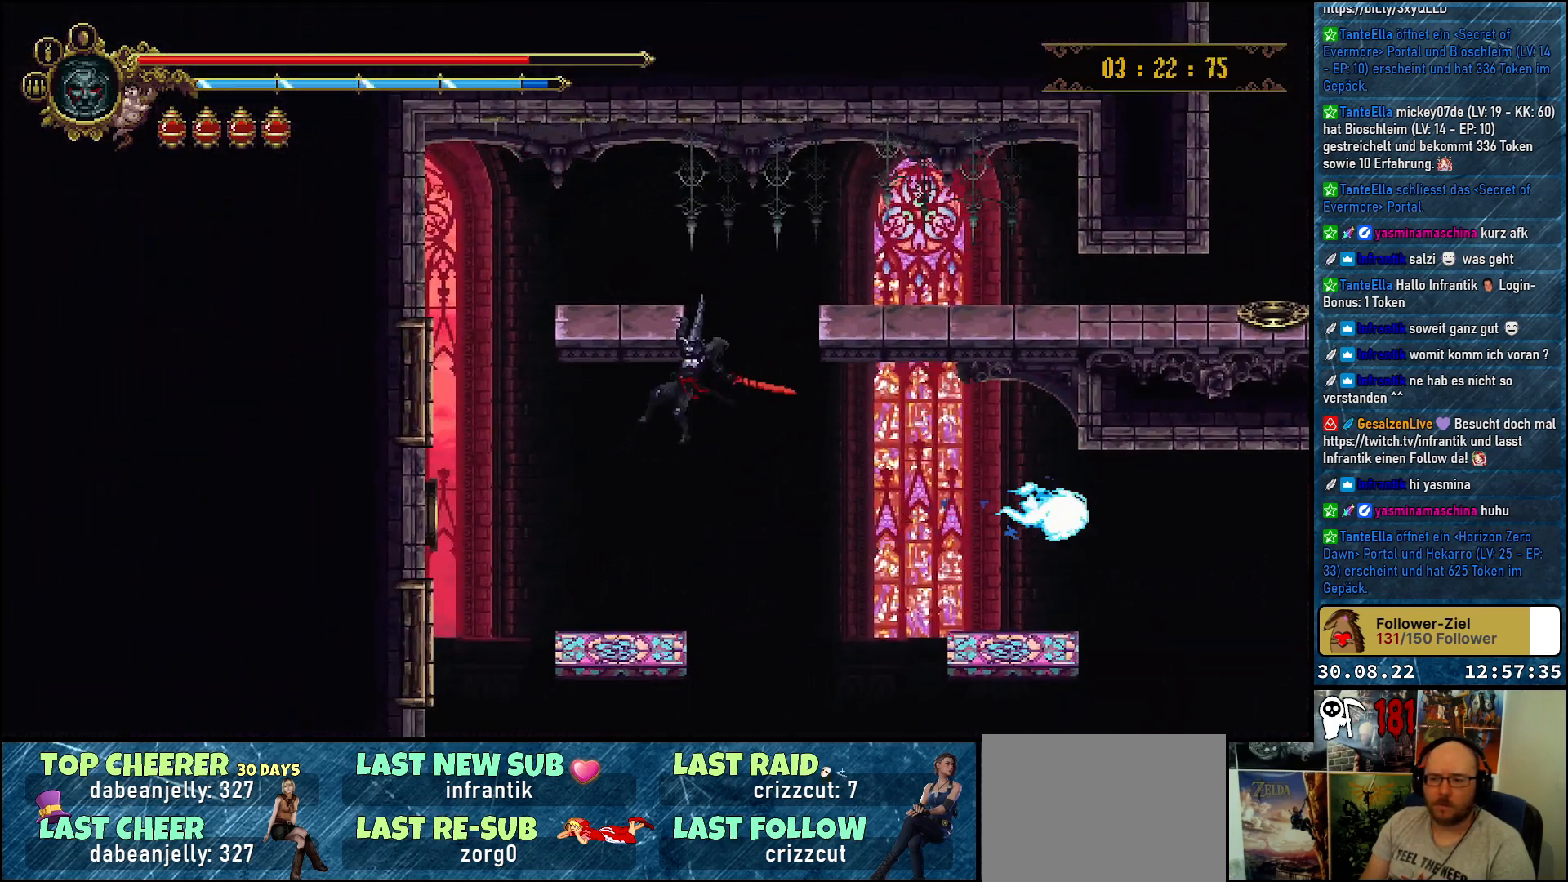
{"buttons": [], "left_stick": "center", "right_stick": "center", "events": []}